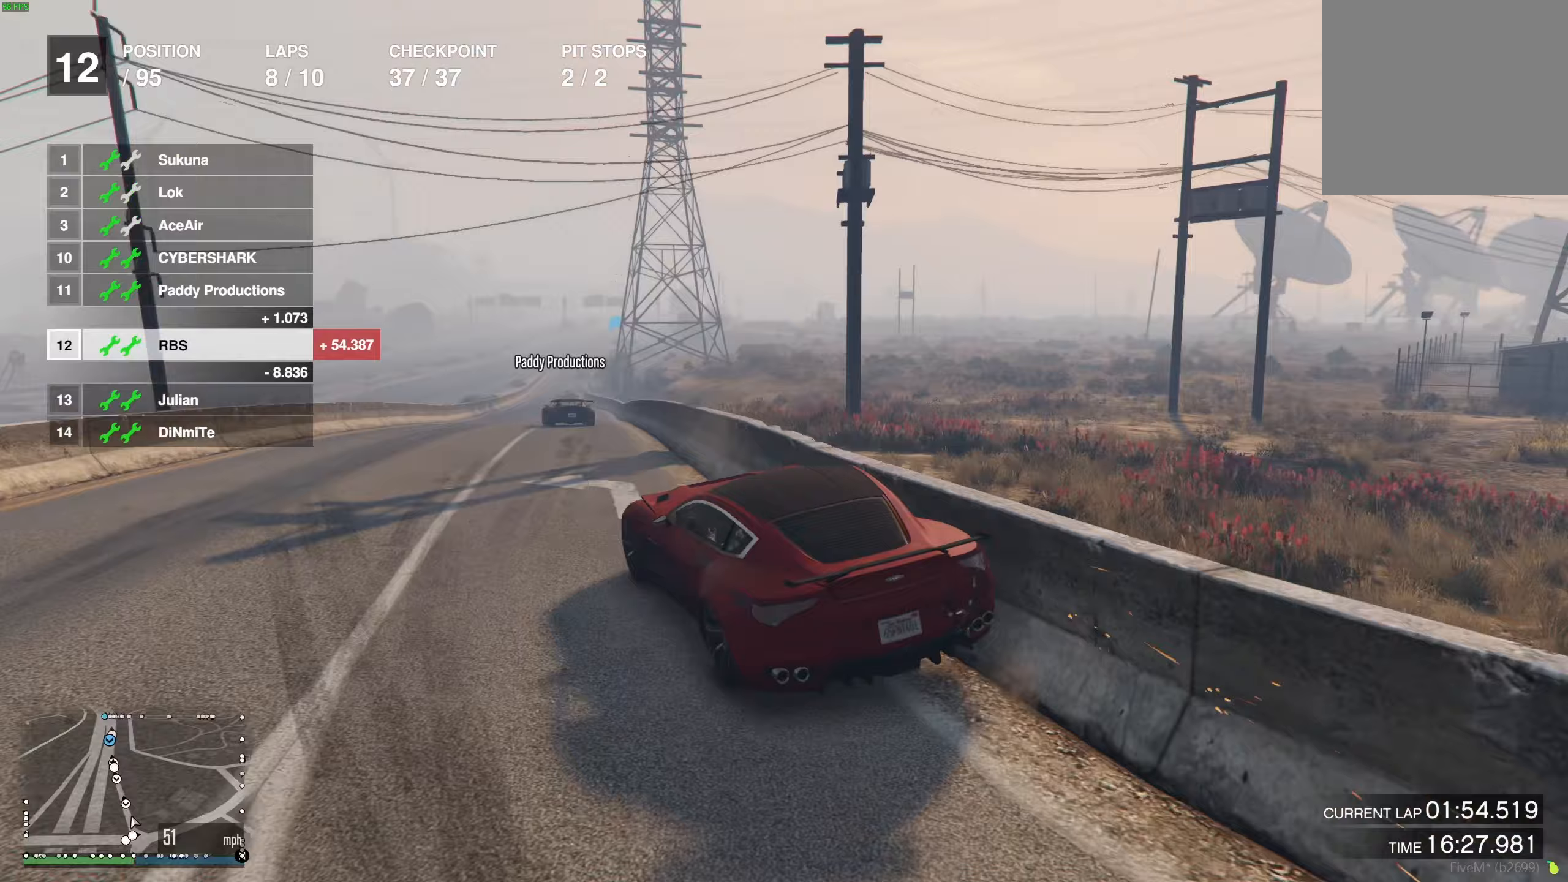
Gameplay with a controller (Xbox layout); each line is a JSON object with the inputs held at the frame after it. "events" lists button and stick changes between this image and that frame as [ms after this image, input, new state], when the widget could be followed in between.
{"buttons": ["R2"], "left_stick": "center", "right_stick": "center", "events": [[67, "left_stick", "right"], [183, "left_stick", "center"], [350, "left_stick", "up-right"], [467, "left_stick", "center"]]}
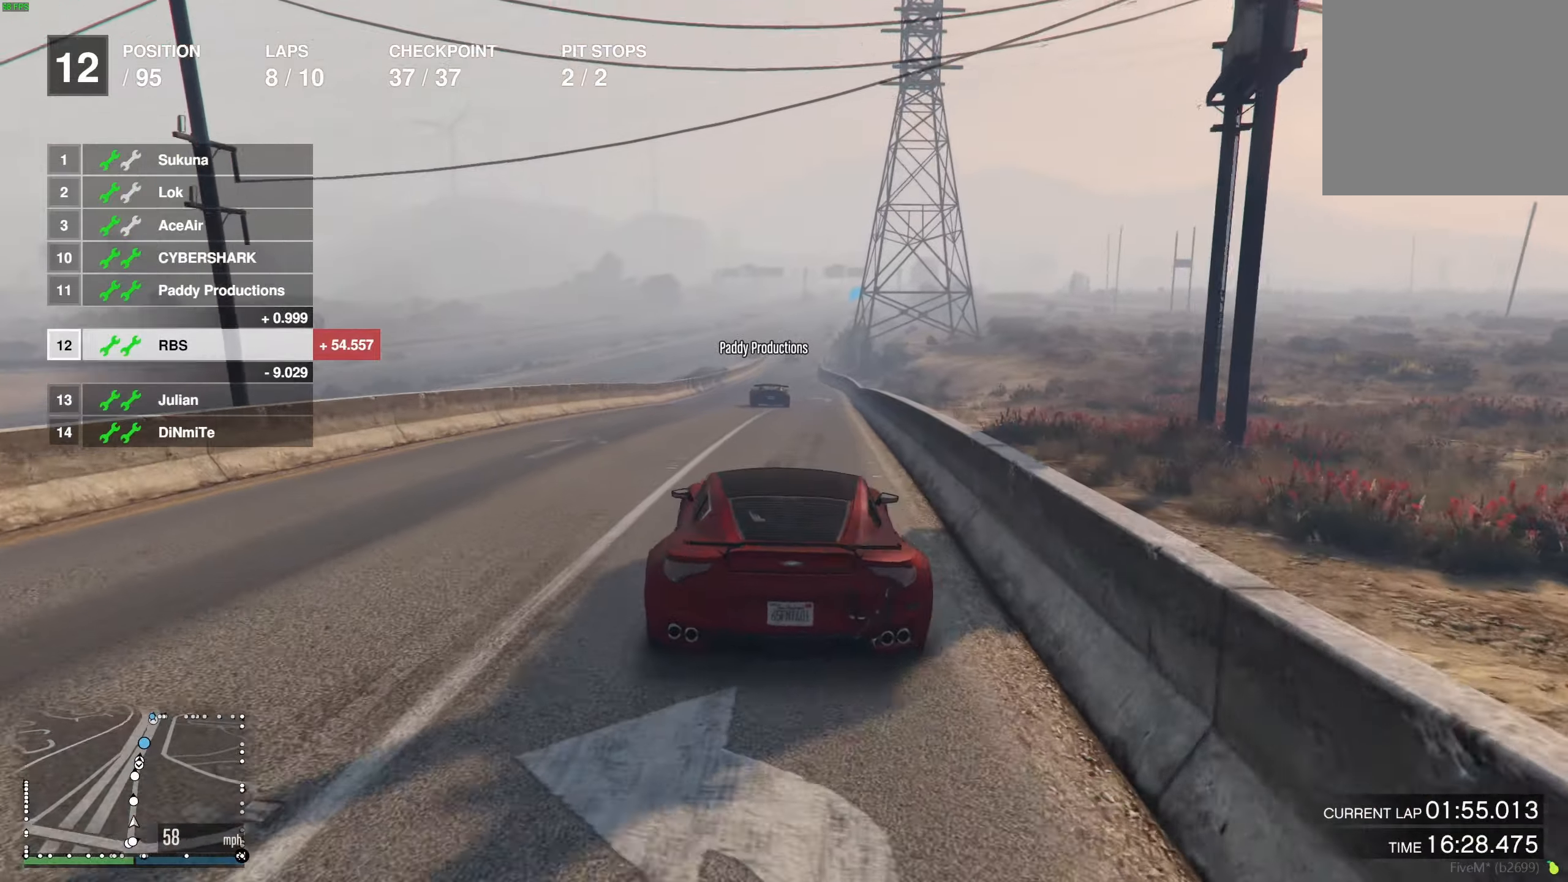
{"buttons": ["R2"], "left_stick": "center", "right_stick": "center", "events": [[50, "left_stick", "right"], [150, "left_stick", "center"]]}
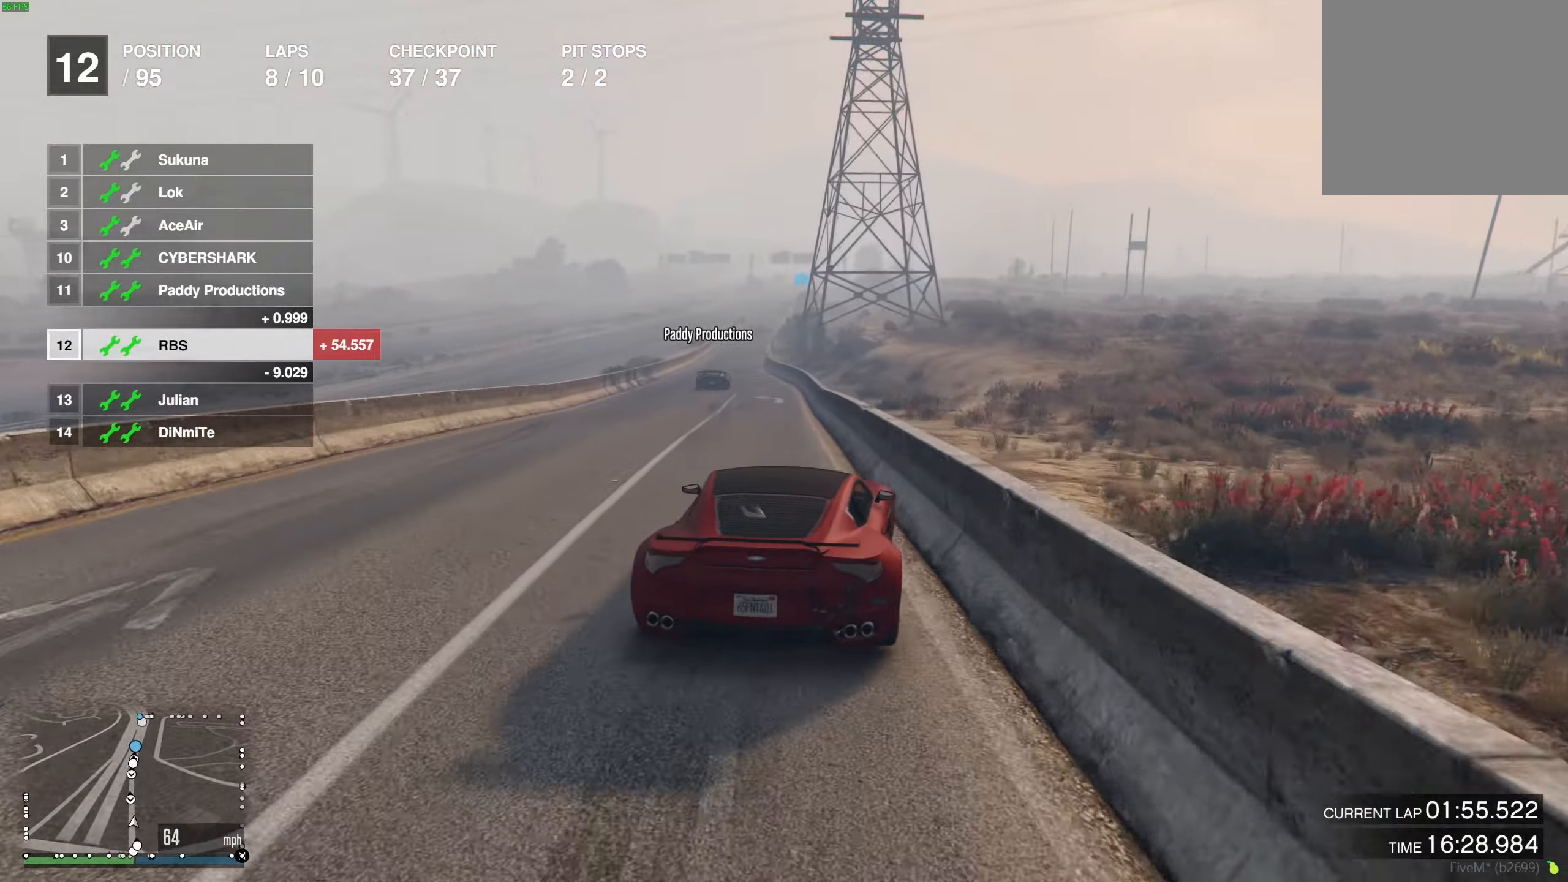
{"buttons": ["R2"], "left_stick": "up-left", "right_stick": "center", "events": [[233, "left_stick", "left"], [333, "left_stick", "center"], [450, "left_stick", "up-left"]]}
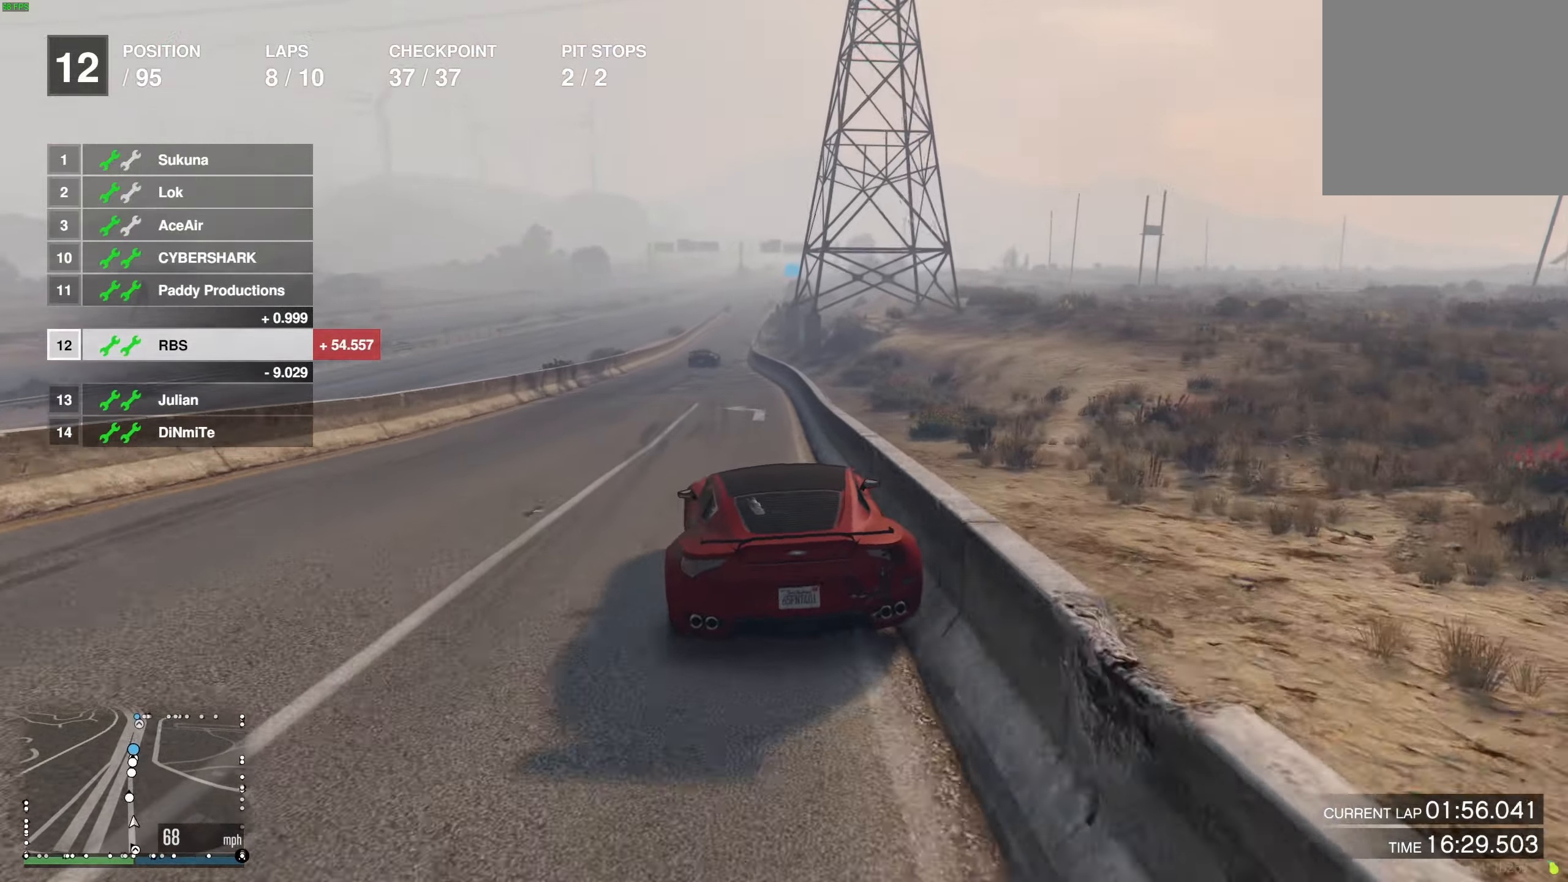
{"buttons": ["R2"], "left_stick": "center", "right_stick": "center", "events": [[67, "left_stick", "center"]]}
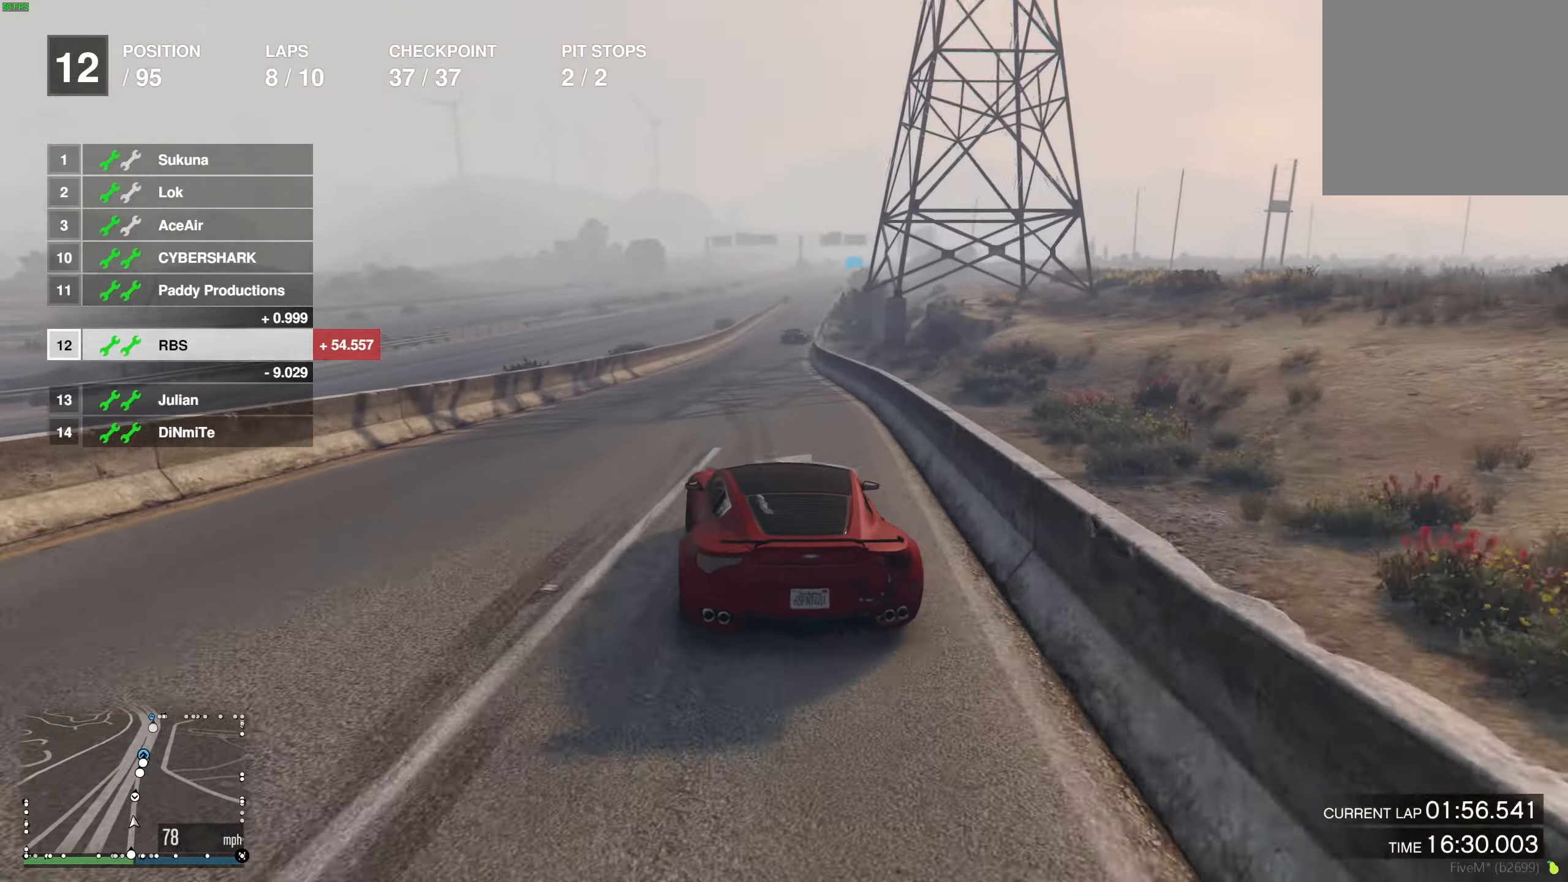
{"buttons": ["R2"], "left_stick": "center", "right_stick": "center", "events": [[100, "left_stick", "right"], [183, "left_stick", "center"], [383, "left_stick", "up-right"], [483, "left_stick", "center"]]}
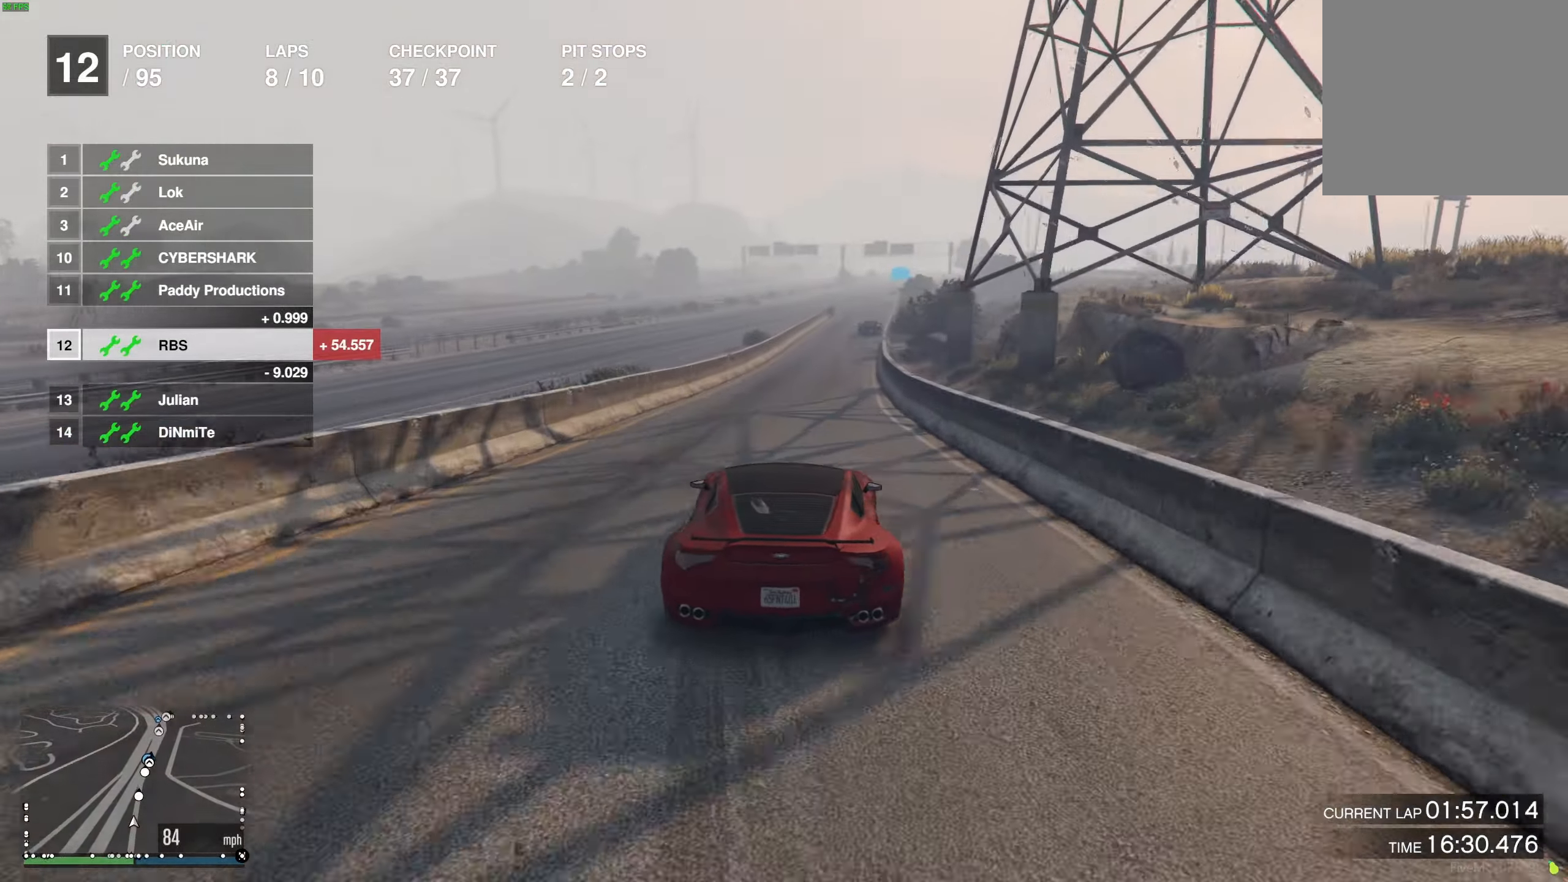
{"buttons": ["R2"], "left_stick": "right", "right_stick": "center", "events": [[150, "left_stick", "right"], [233, "left_stick", "center"], [483, "left_stick", "right"]]}
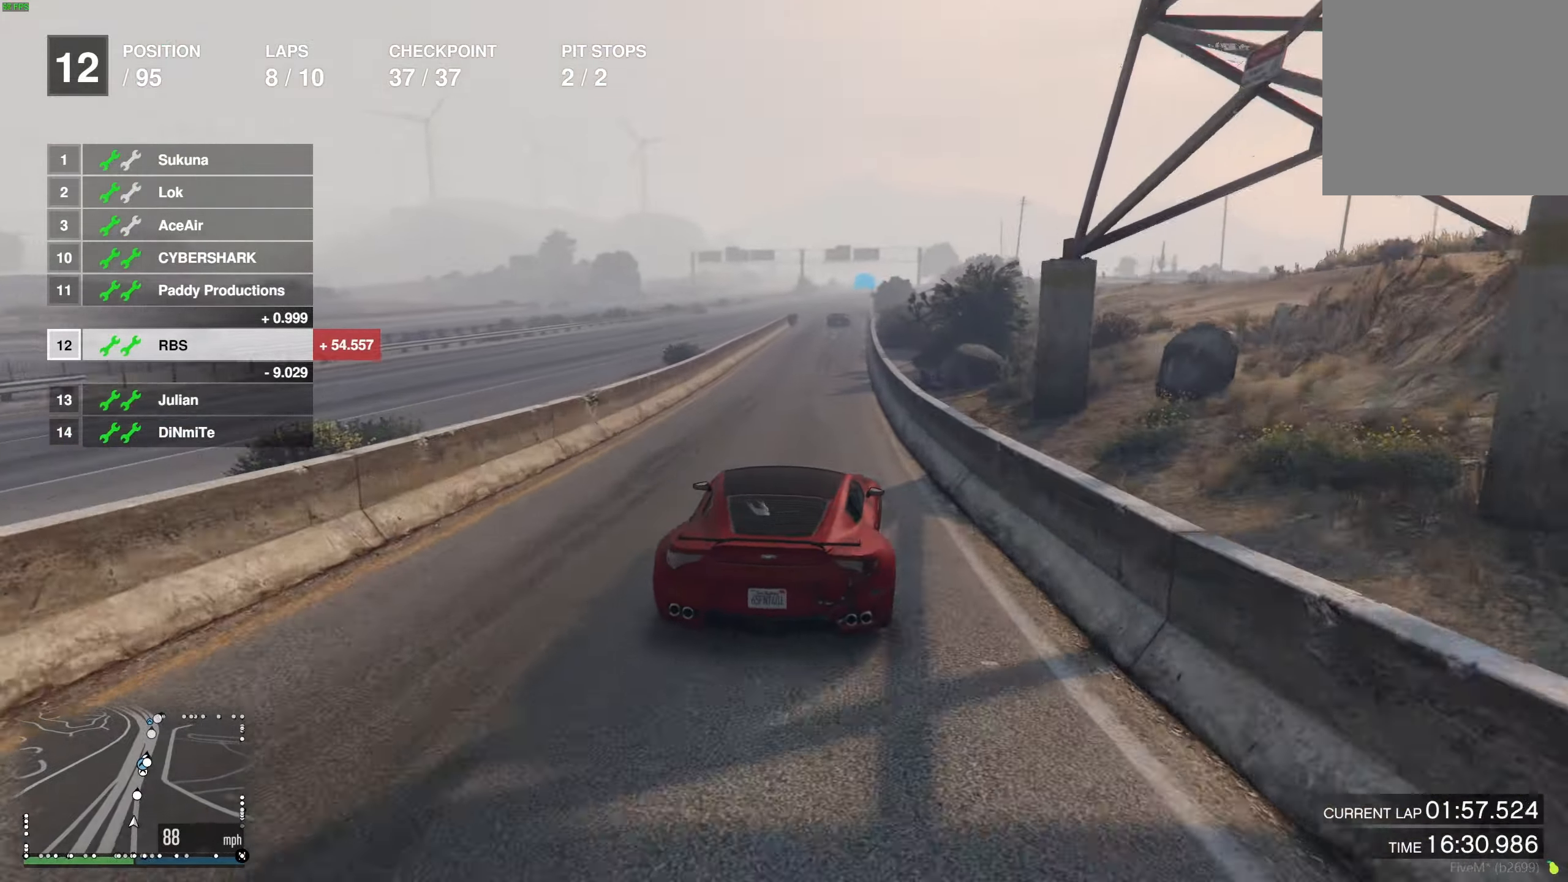
{"buttons": ["R2"], "left_stick": "center", "right_stick": "center", "events": [[50, "left_stick", "center"], [200, "left_stick", "right"], [250, "left_stick", "center"], [300, "left_stick", "left"], [383, "left_stick", "center"]]}
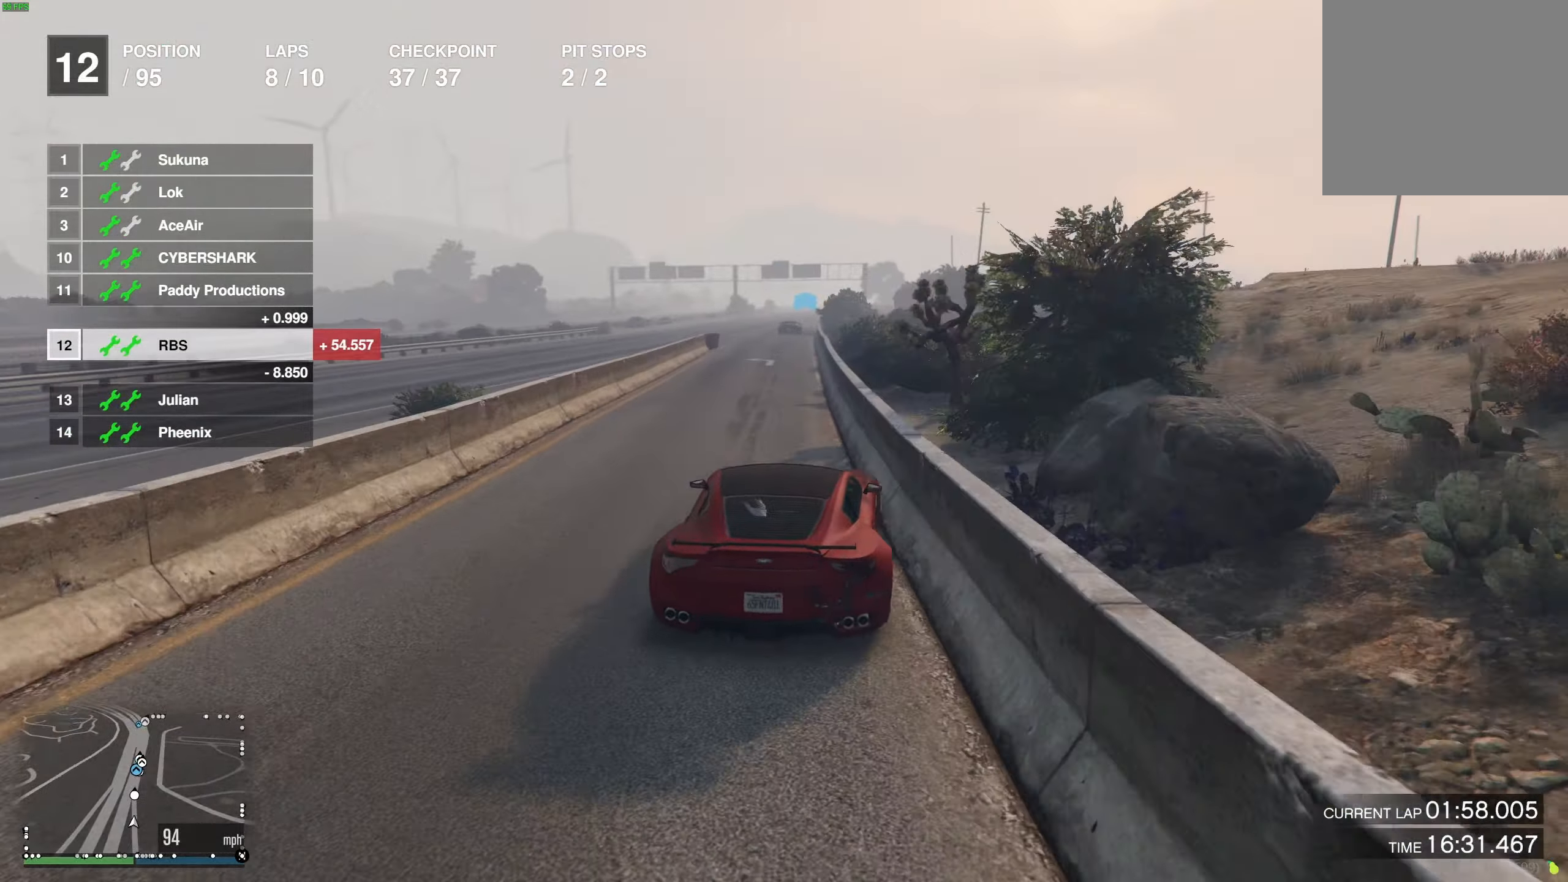
{"buttons": ["R2"], "left_stick": "right", "right_stick": "center", "events": [[283, "left_stick", "left"], [417, "left_stick", "right"]]}
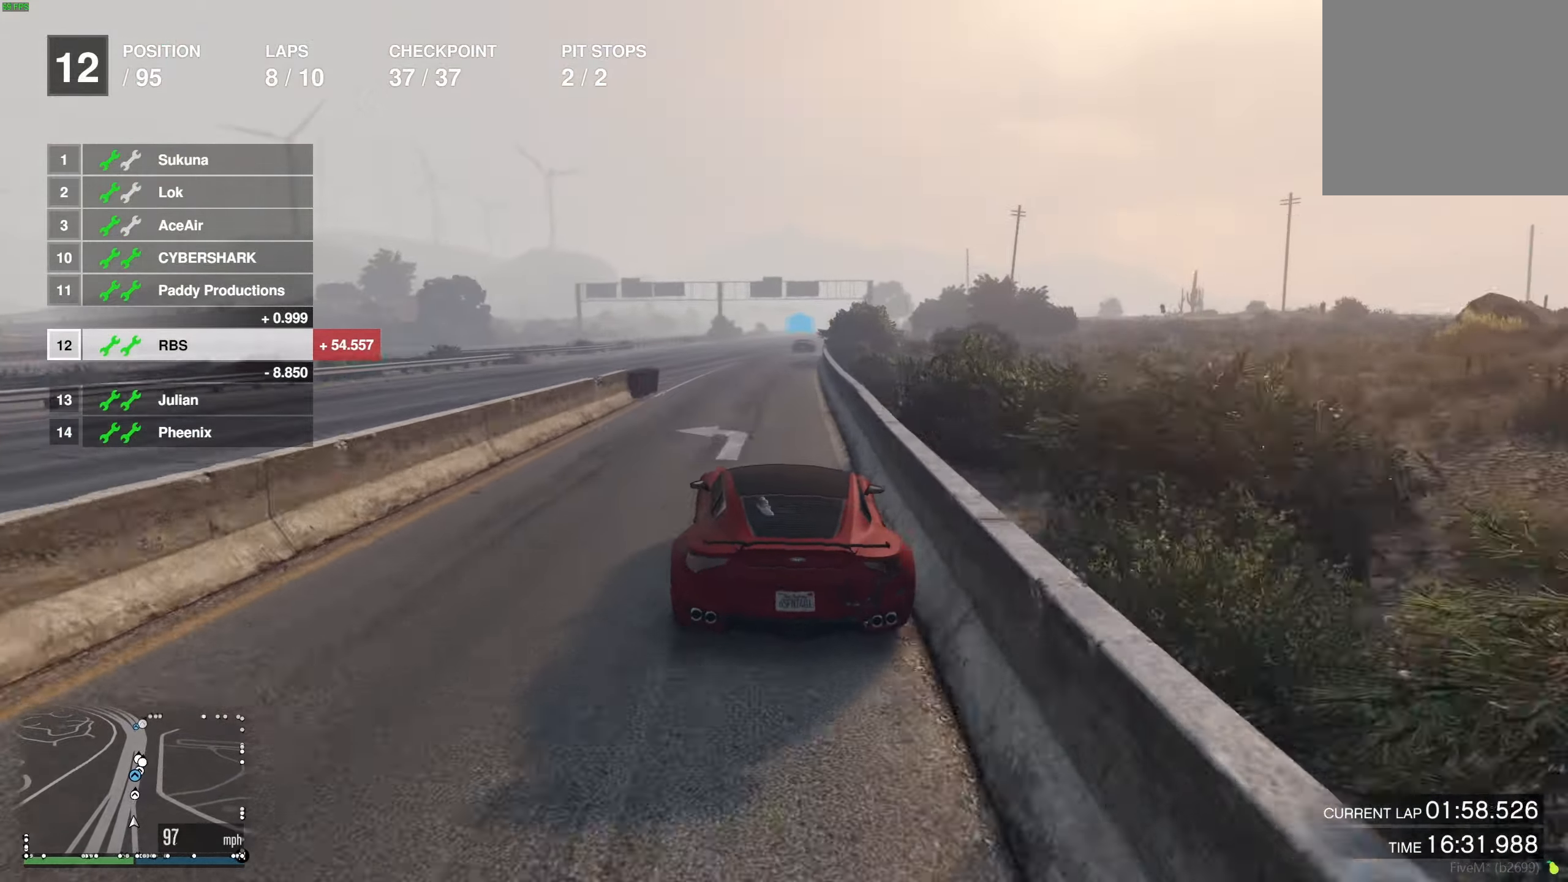
{"buttons": ["R2"], "left_stick": "center", "right_stick": "center", "events": [[100, "left_stick", "center"], [400, "left_stick", "left"], [500, "left_stick", "center"]]}
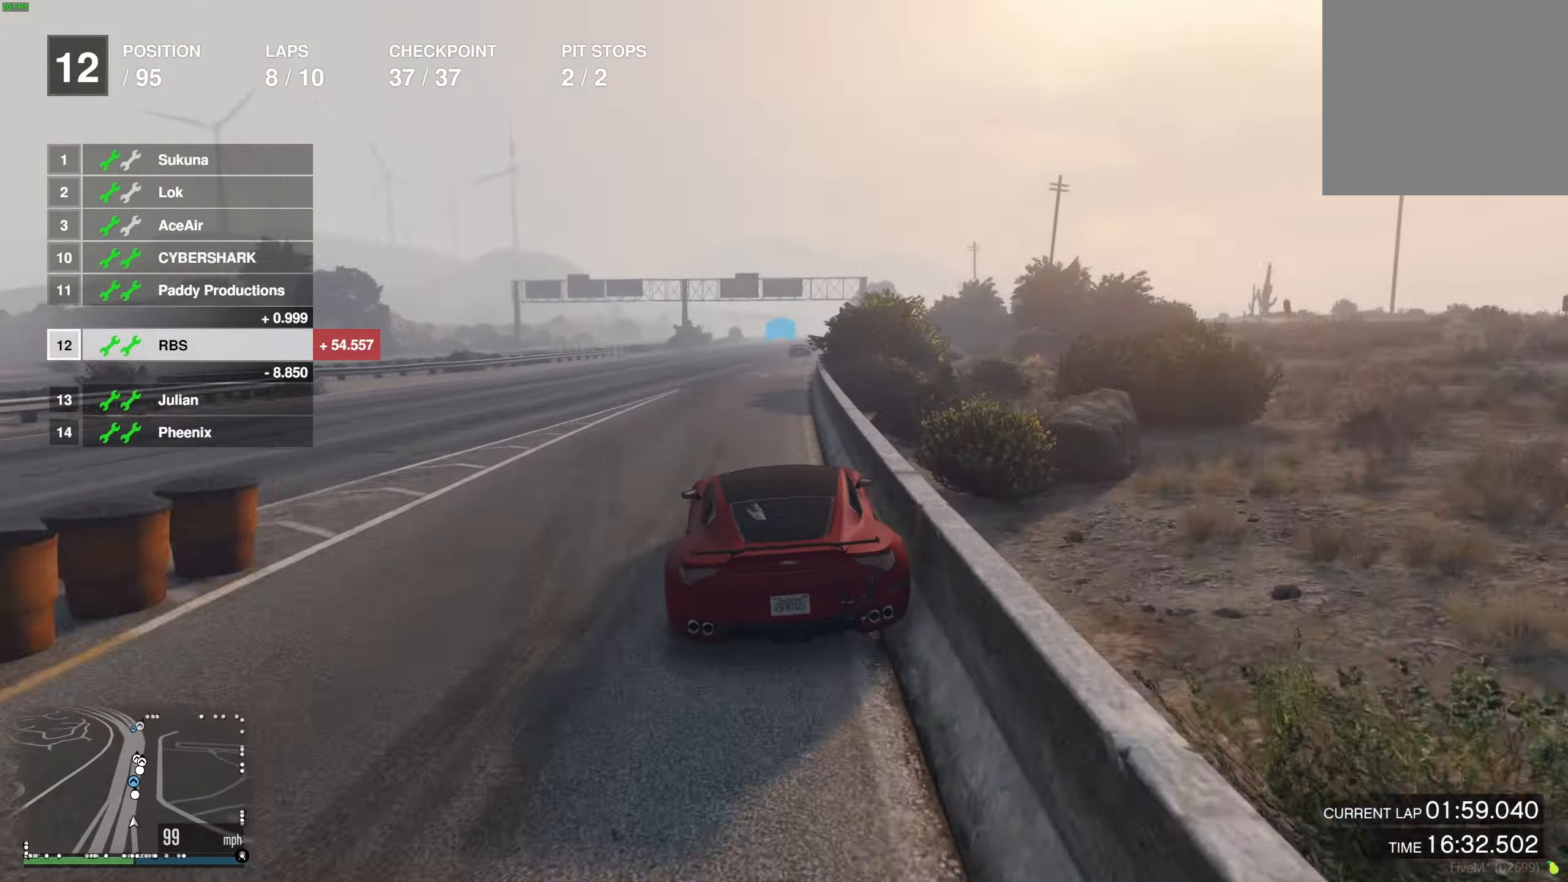
{"buttons": ["R2"], "left_stick": "center", "right_stick": "center", "events": [[300, "left_stick", "right"], [383, "left_stick", "center"]]}
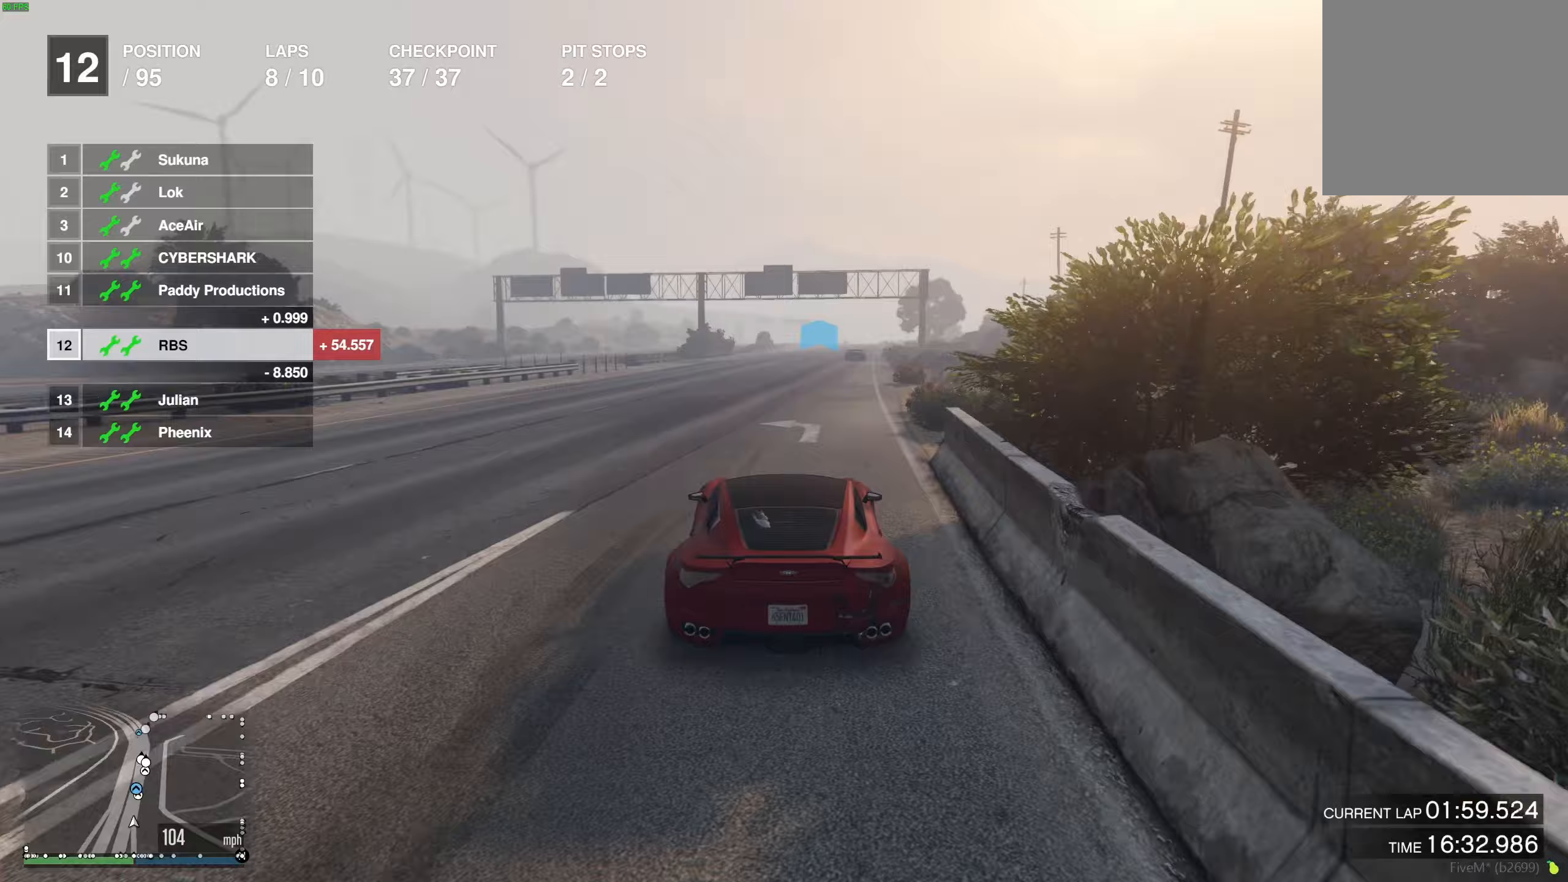
{"buttons": ["R2"], "left_stick": "center", "right_stick": "center", "events": [[67, "left_stick", "right"], [167, "left_stick", "center"], [317, "left_stick", "right"], [400, "left_stick", "center"]]}
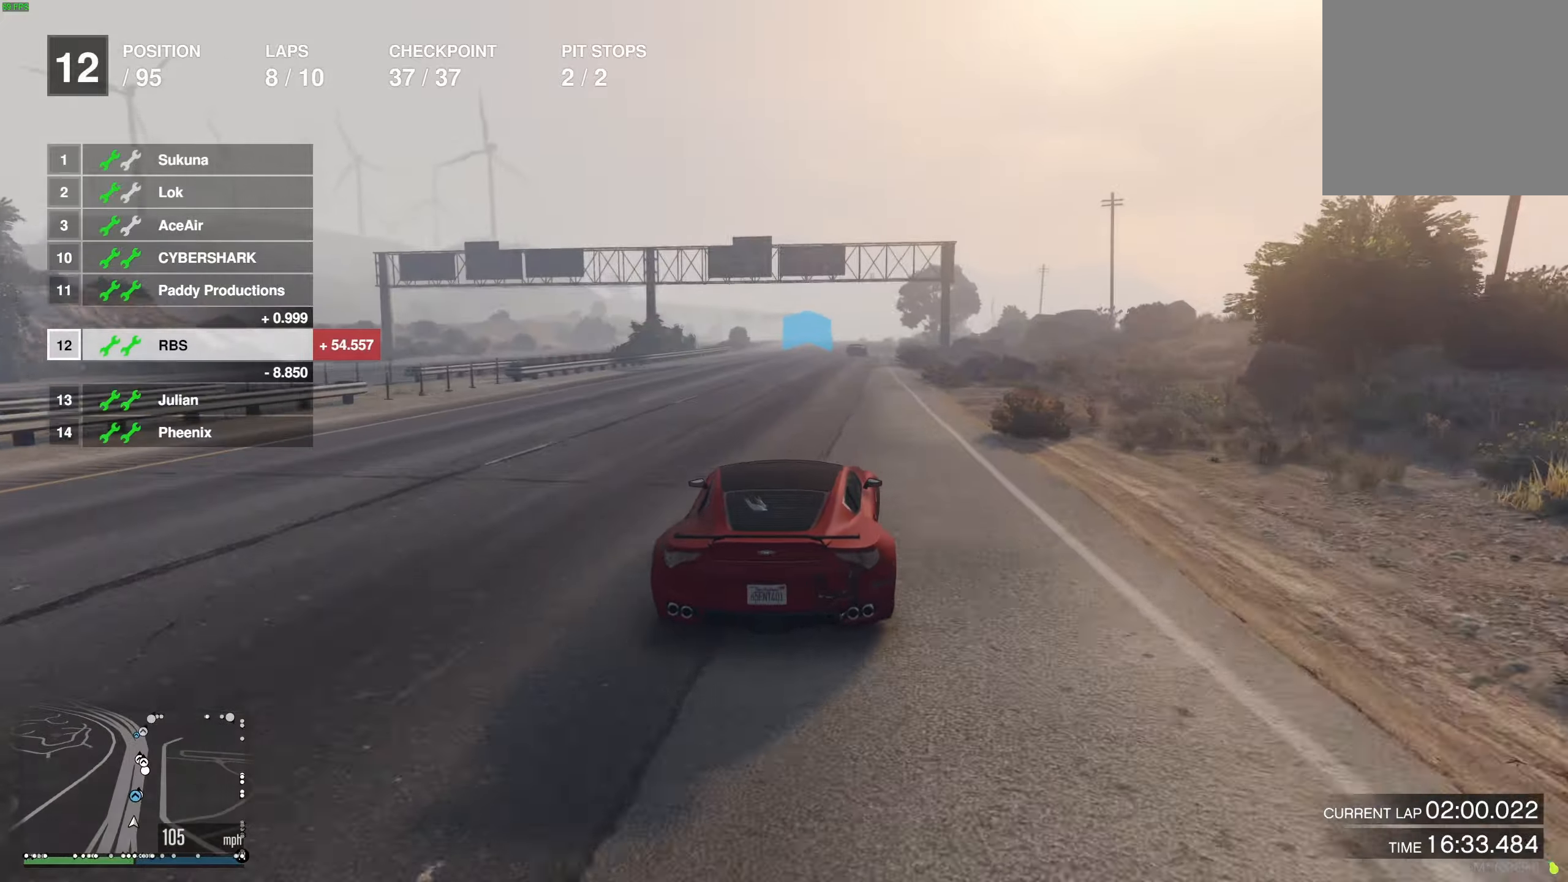
{"buttons": ["R2"], "left_stick": "center", "right_stick": "center", "events": [[167, "left_stick", "right"], [250, "left_stick", "center"]]}
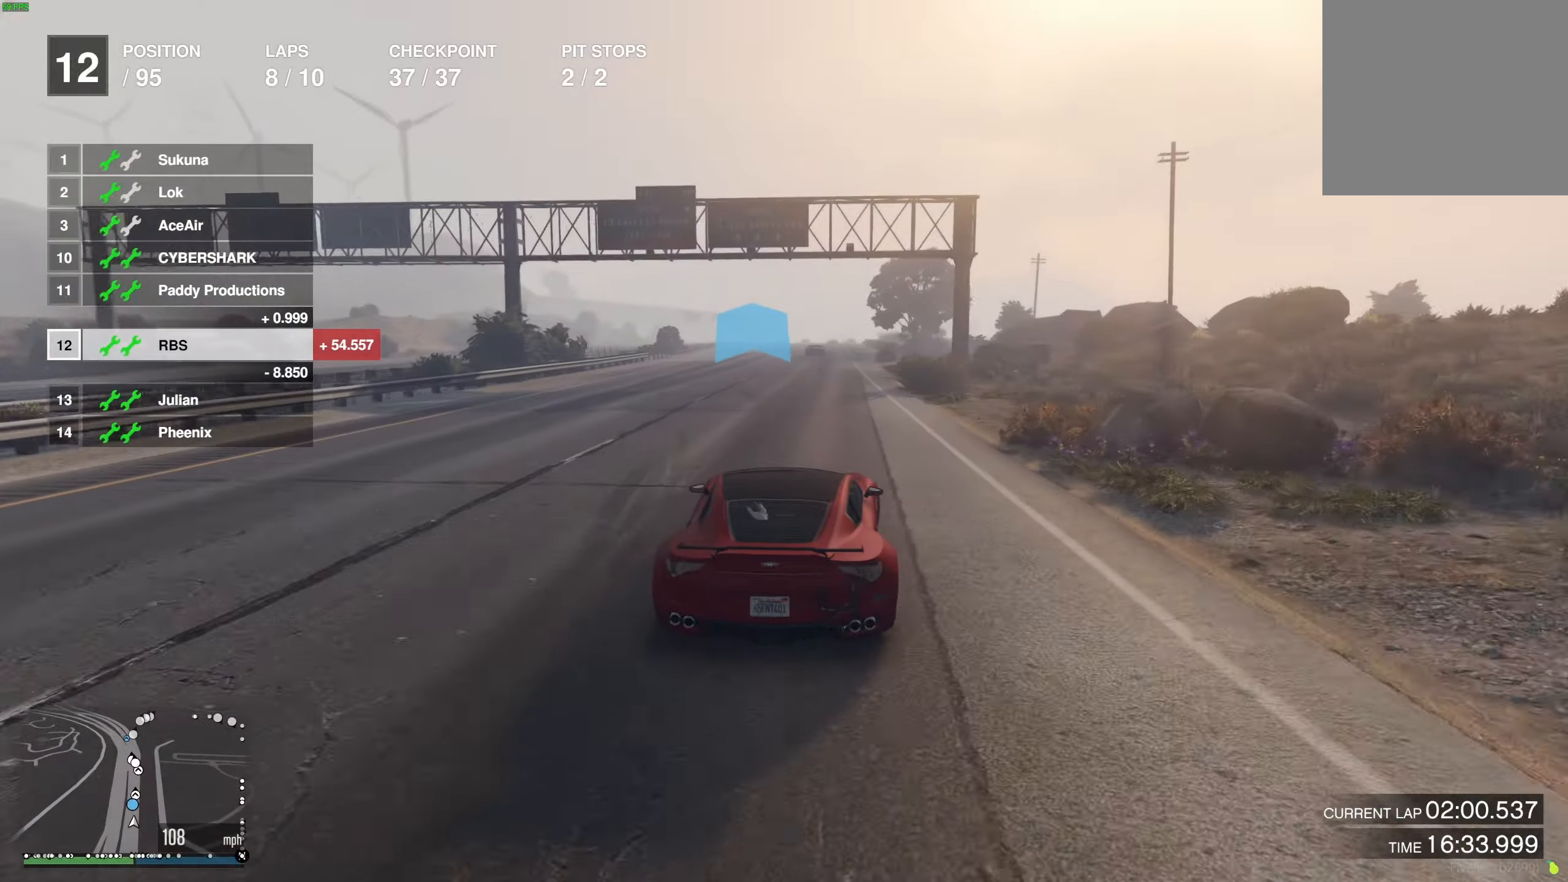
{"buttons": ["R2"], "left_stick": "center", "right_stick": "center", "events": [[33, "left_stick", "right"], [133, "left_stick", "center"], [250, "left_stick", "right"], [317, "left_stick", "center"]]}
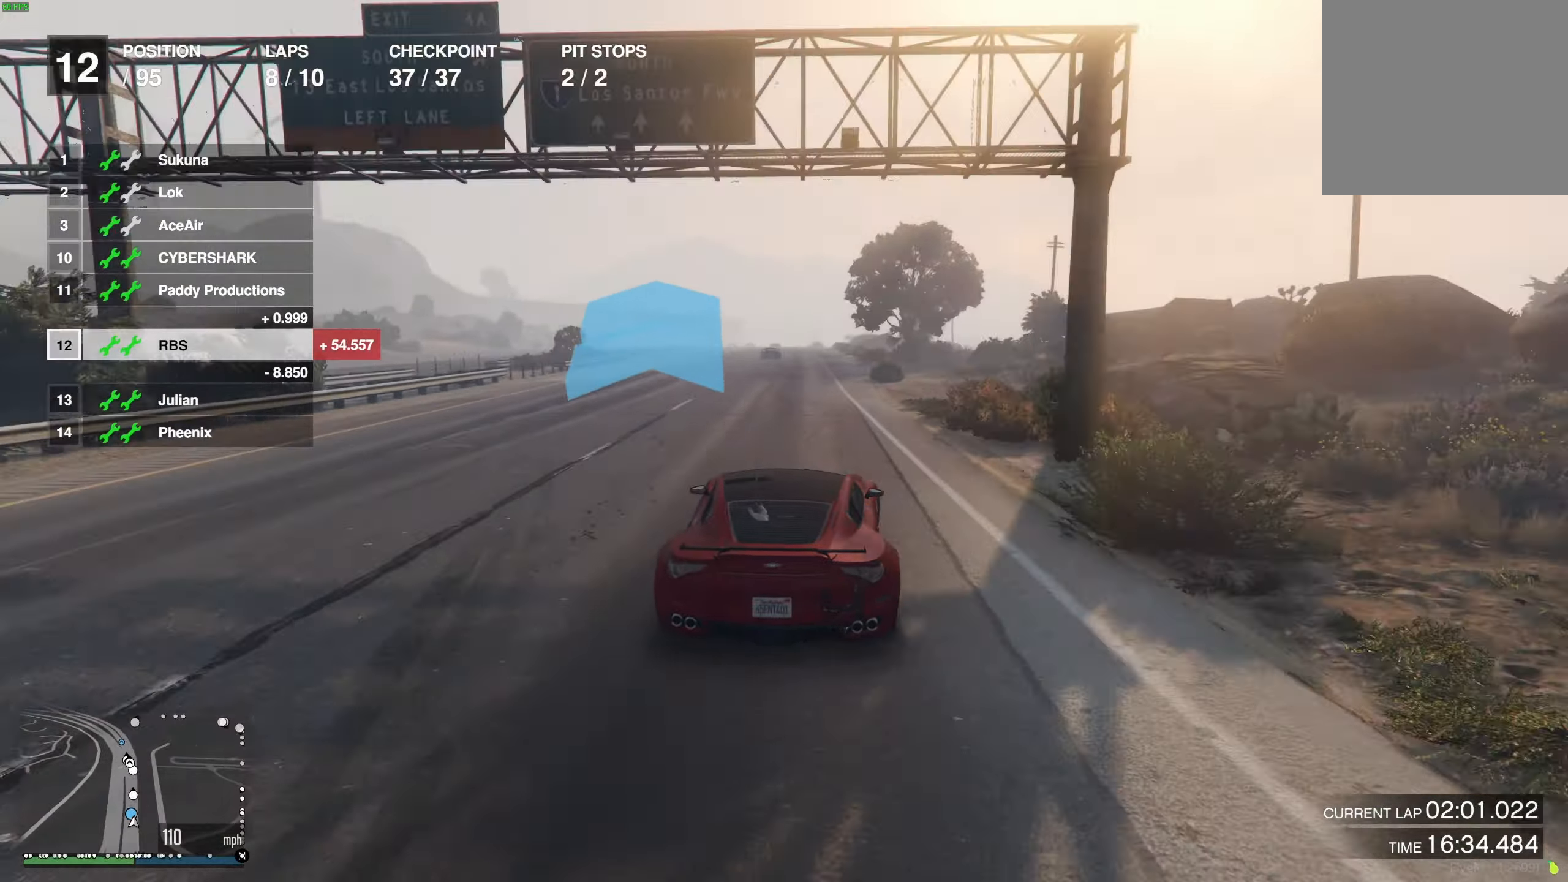
{"buttons": ["R2"], "left_stick": "center", "right_stick": "center", "events": [[50, "left_stick", "right"], [100, "left_stick", "center"], [233, "left_stick", "right"], [300, "left_stick", "center"]]}
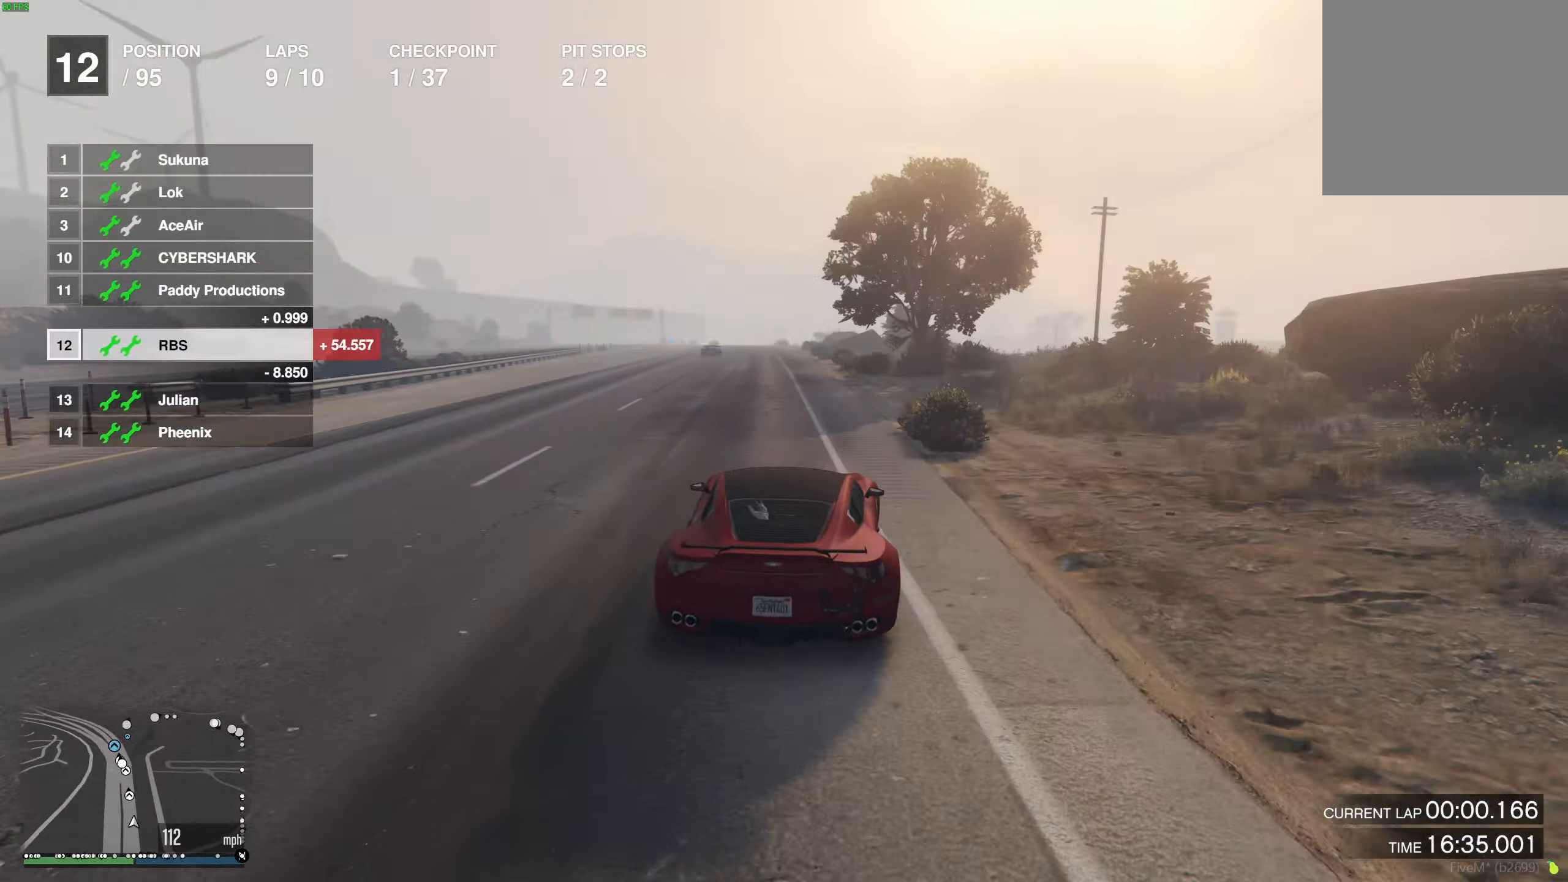
{"buttons": ["R2"], "left_stick": "center", "right_stick": "center", "events": [[167, "left_stick", "up-left"], [233, "left_stick", "center"]]}
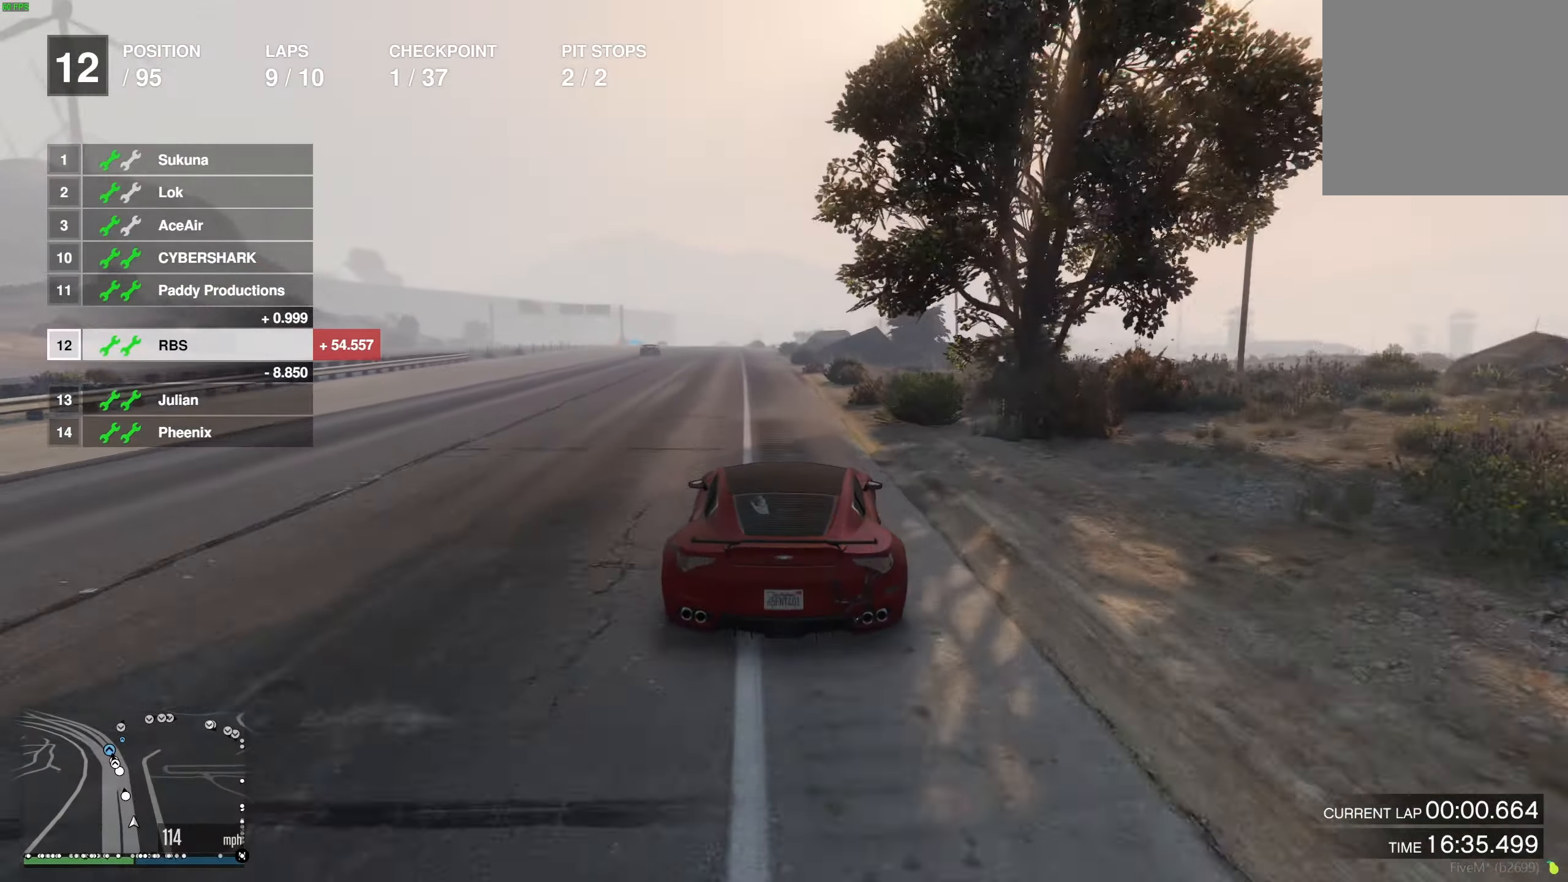
{"buttons": ["R2"], "left_stick": "center", "right_stick": "center", "events": [[200, "left_stick", "left"], [300, "left_stick", "center"], [367, "left_stick", "up-left"], [467, "left_stick", "center"]]}
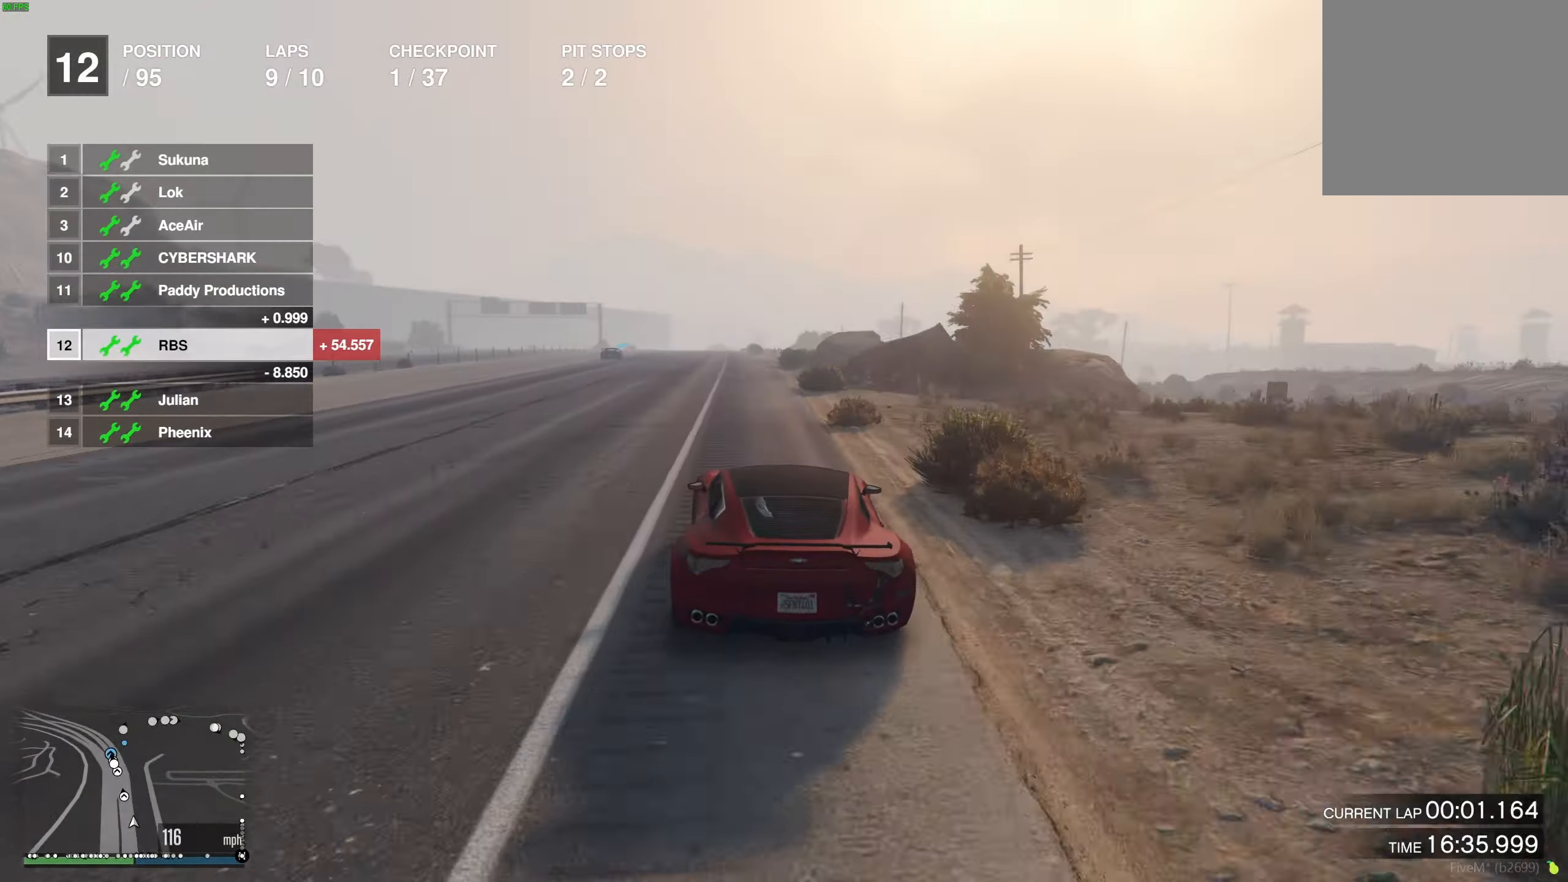
{"buttons": ["R2"], "left_stick": "up-left", "right_stick": "center", "events": [[33, "R3", "down"], [100, "left_stick", "left"], [200, "left_stick", "center"], [283, "left_stick", "up-left"], [400, "left_stick", "center"], [417, "R3", "up"], [483, "left_stick", "up-left"]]}
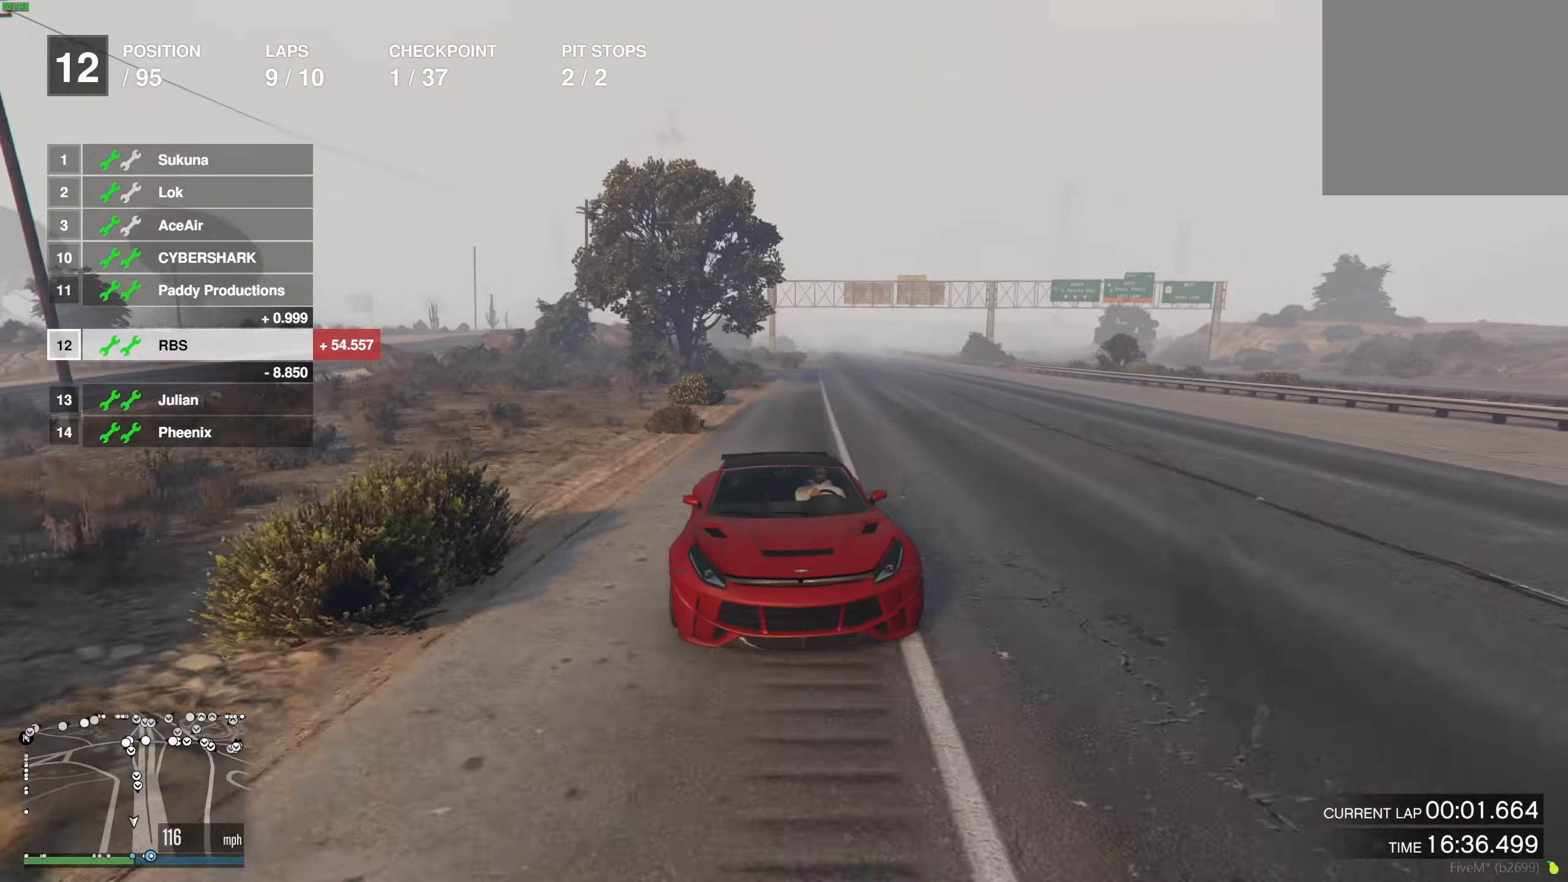
{"buttons": ["R2"], "left_stick": "center", "right_stick": "center", "events": [[67, "left_stick", "center"], [250, "left_stick", "left"], [317, "left_stick", "center"]]}
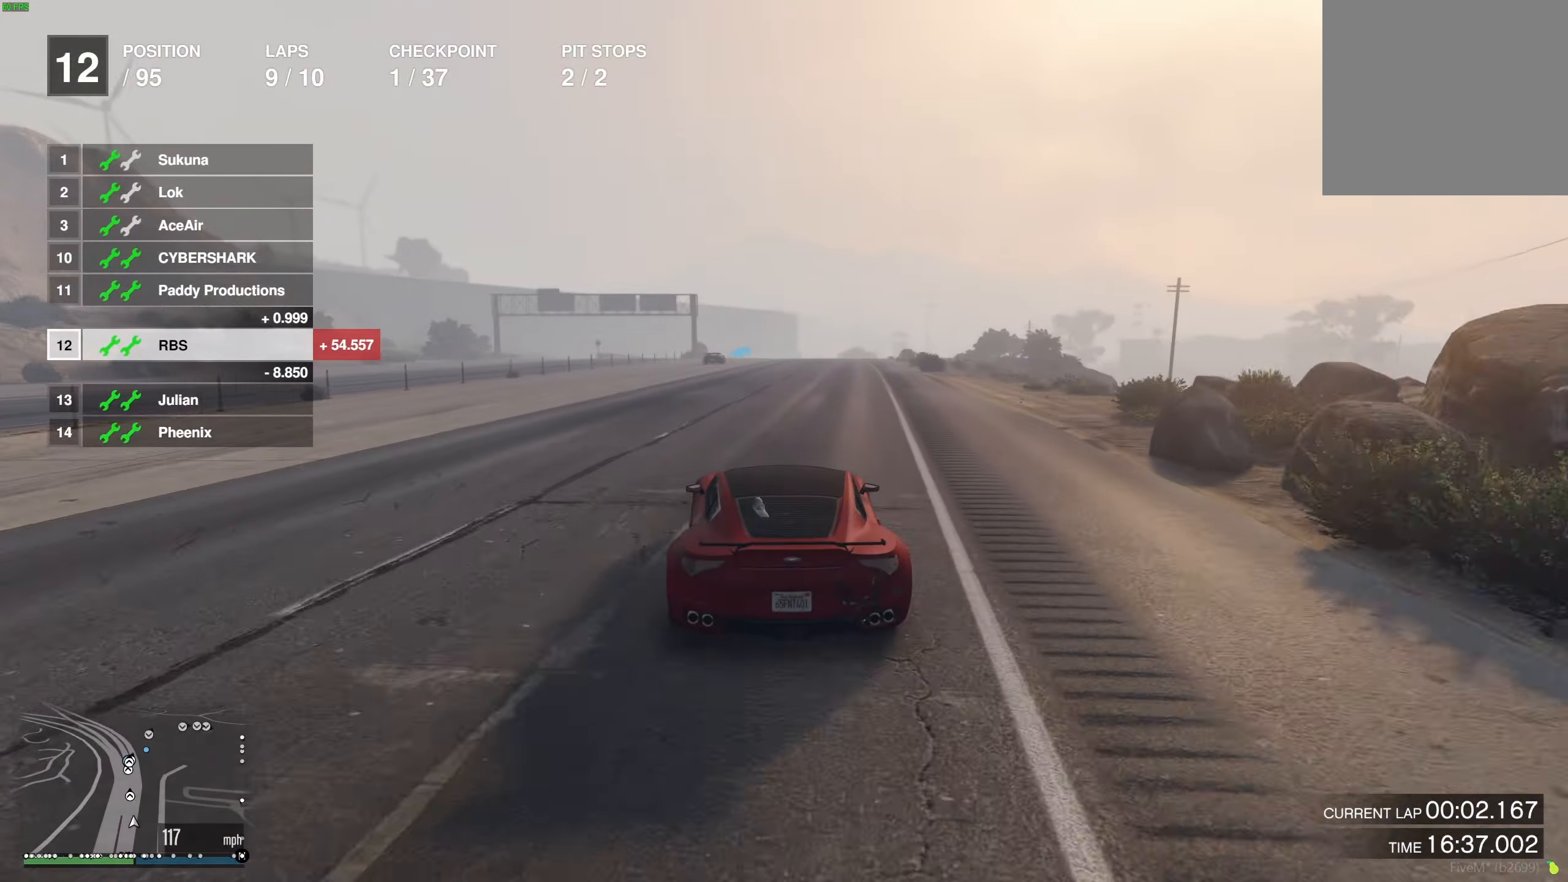
{"buttons": ["R2"], "left_stick": "center", "right_stick": "center", "events": [[50, "left_stick", "left"], [100, "left_stick", "center"], [233, "left_stick", "left"], [317, "left_stick", "center"]]}
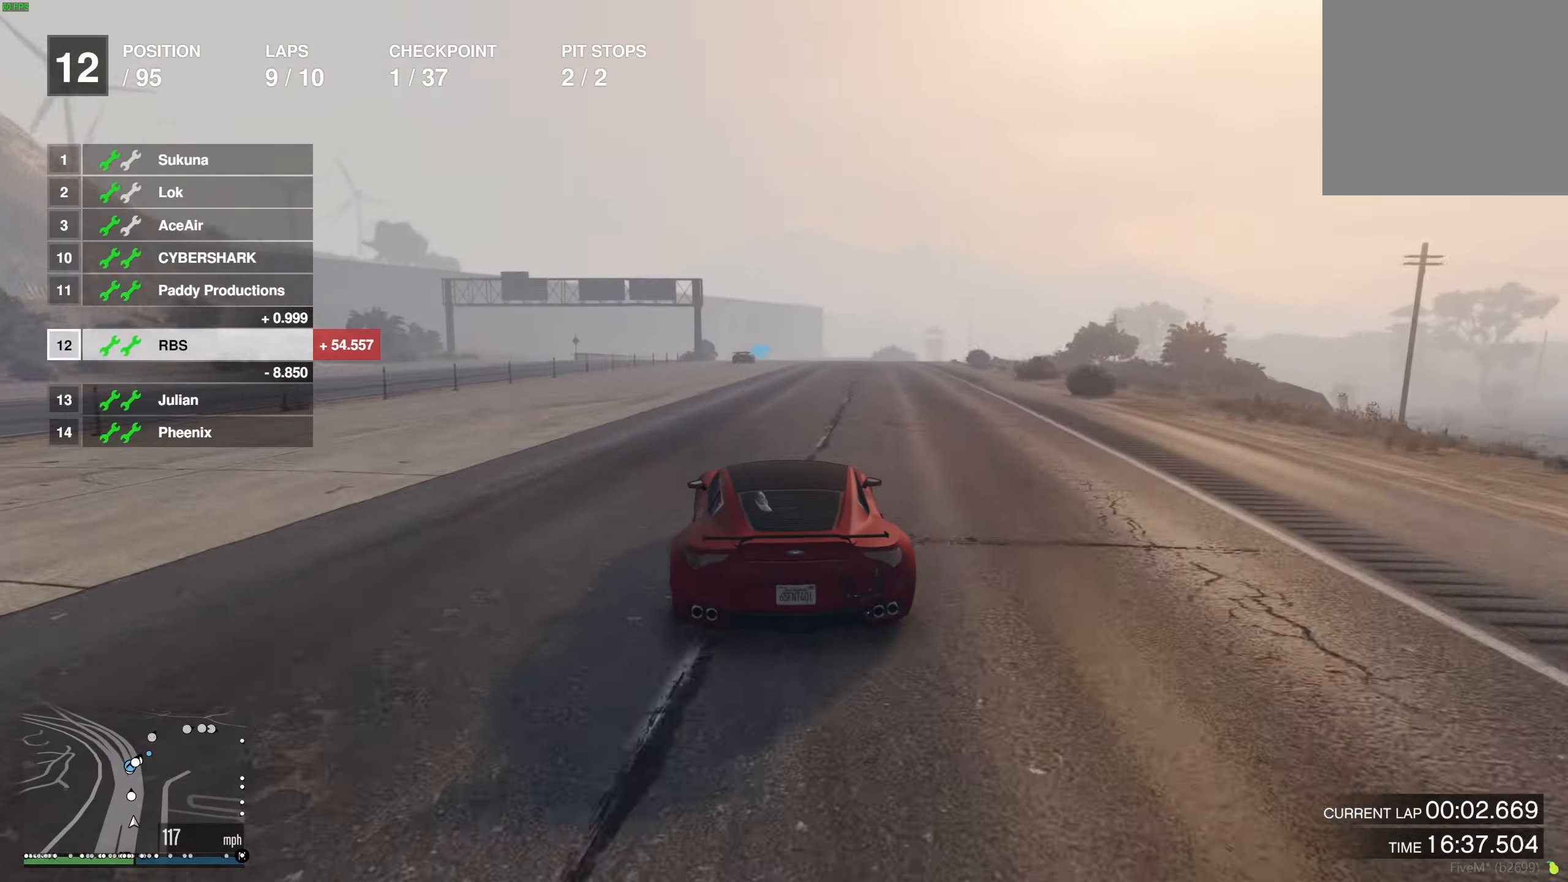
{"buttons": ["R2"], "left_stick": "center", "right_stick": "center", "events": []}
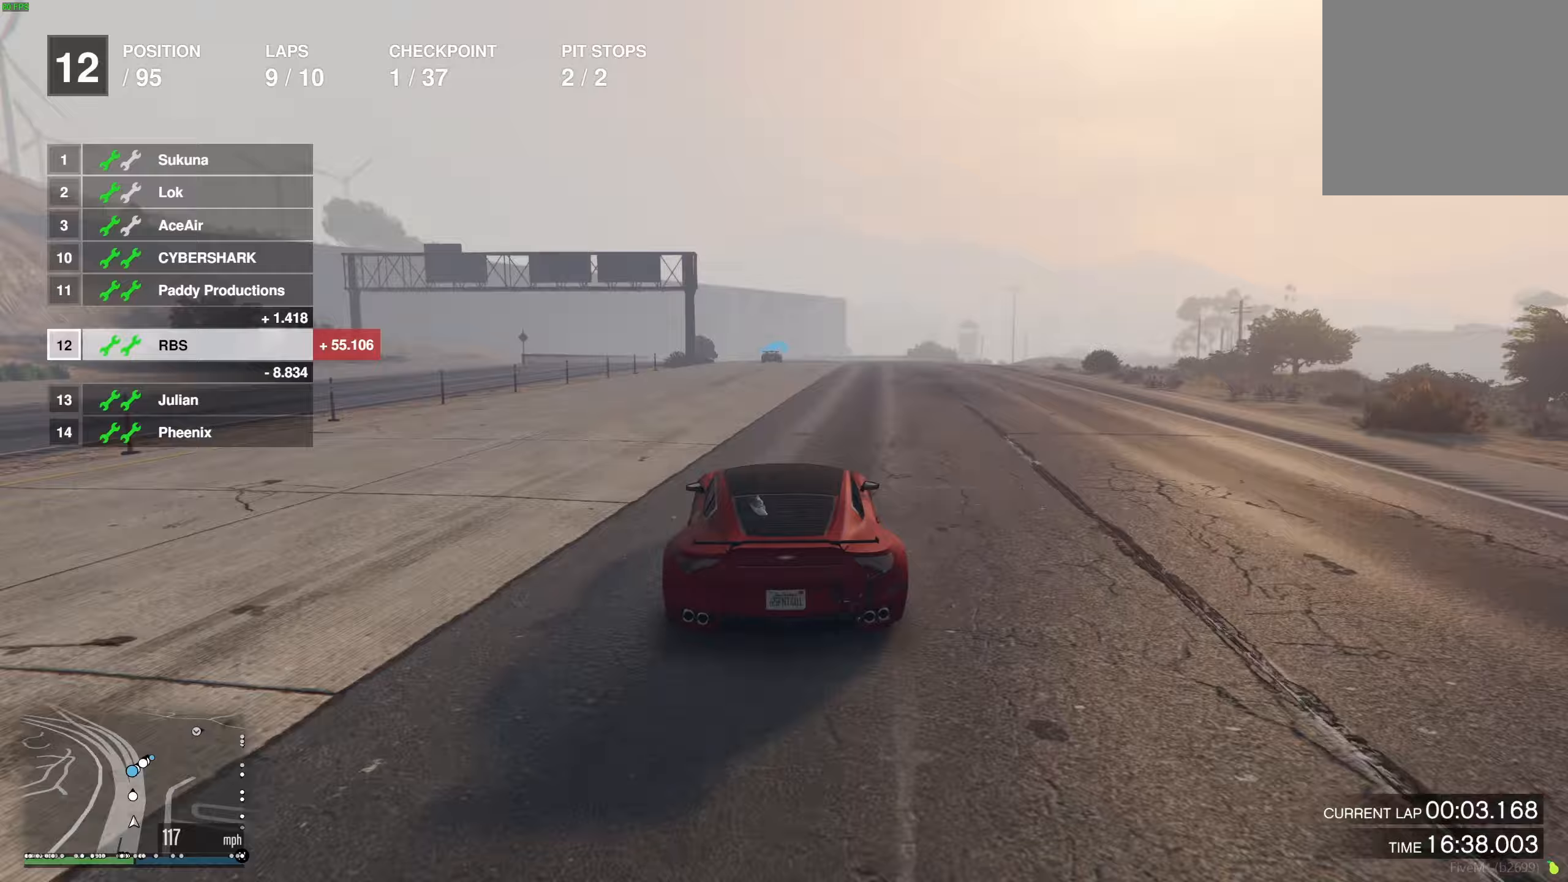
{"buttons": ["R2"], "left_stick": "left", "right_stick": "center", "events": [[350, "DPAD_RIGHT", "down"], [433, "DPAD_RIGHT", "up"], [467, "left_stick", "left"]]}
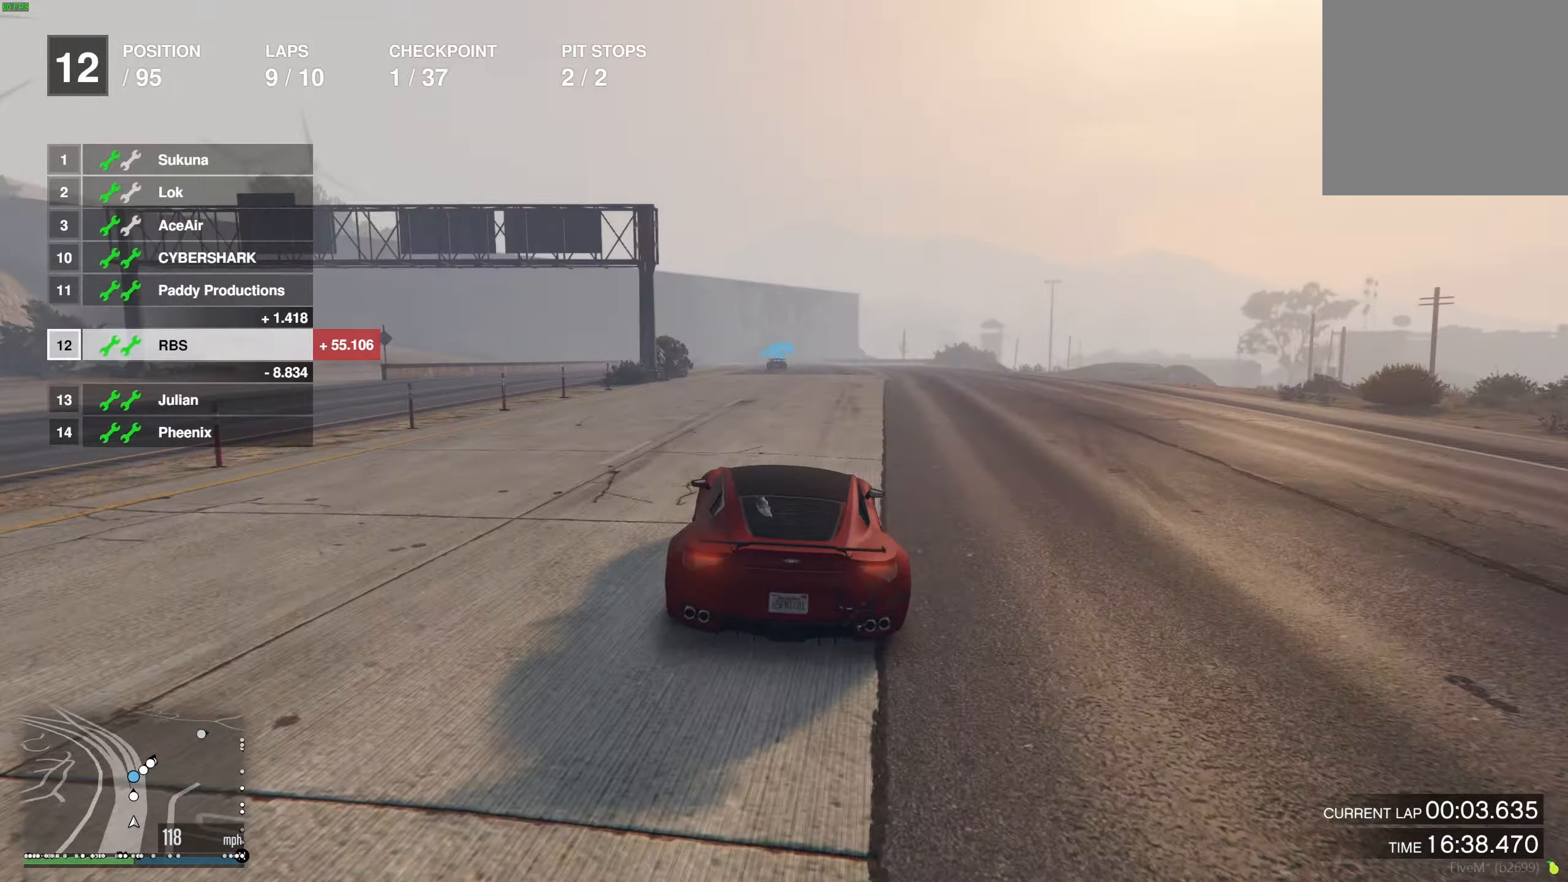
{"buttons": ["R2"], "left_stick": "center", "right_stick": "center", "events": [[100, "left_stick", "center"], [217, "left_stick", "up-left"], [283, "left_stick", "center"]]}
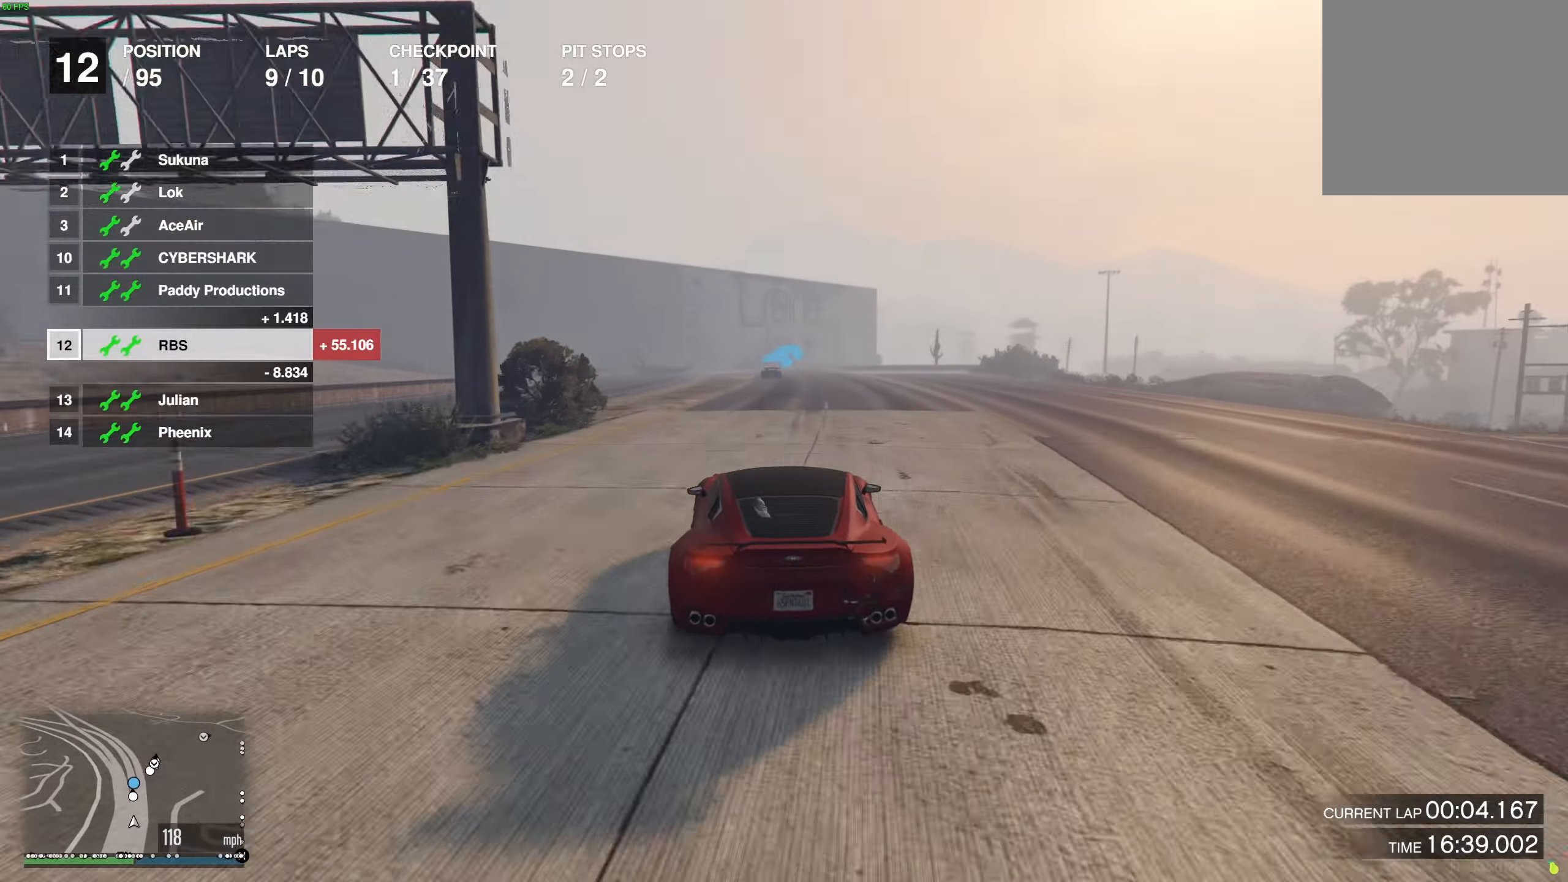
{"buttons": ["R2"], "left_stick": "center", "right_stick": "center", "events": []}
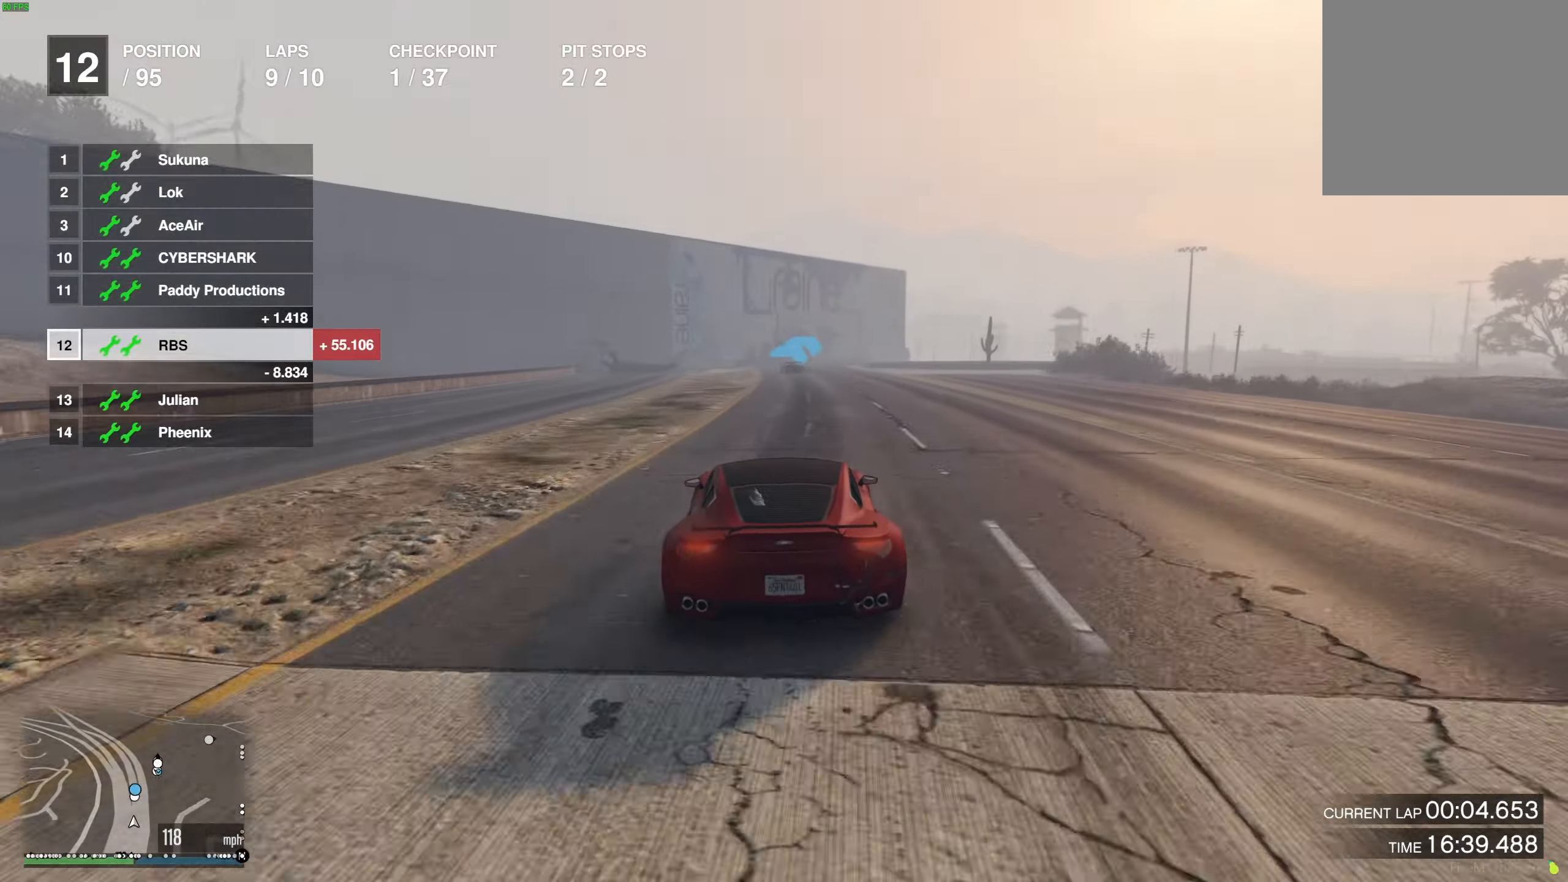
{"buttons": ["R2"], "left_stick": "center", "right_stick": "center", "events": []}
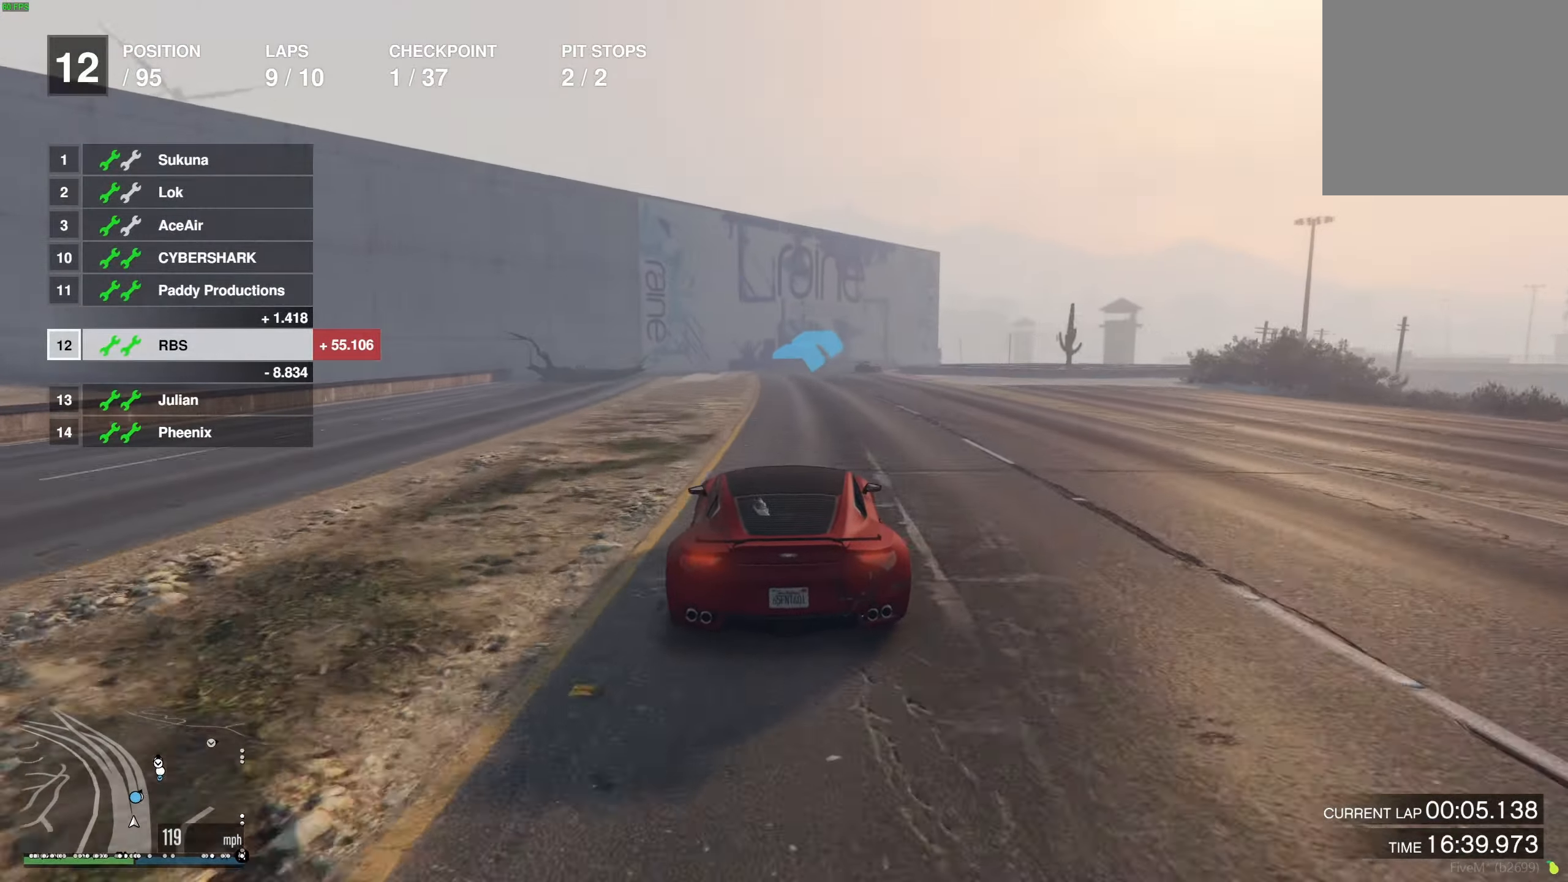
{"buttons": ["R2"], "left_stick": "right", "right_stick": "center", "events": [[267, "left_stick", "right"], [400, "left_stick", "center"], [500, "left_stick", "right"]]}
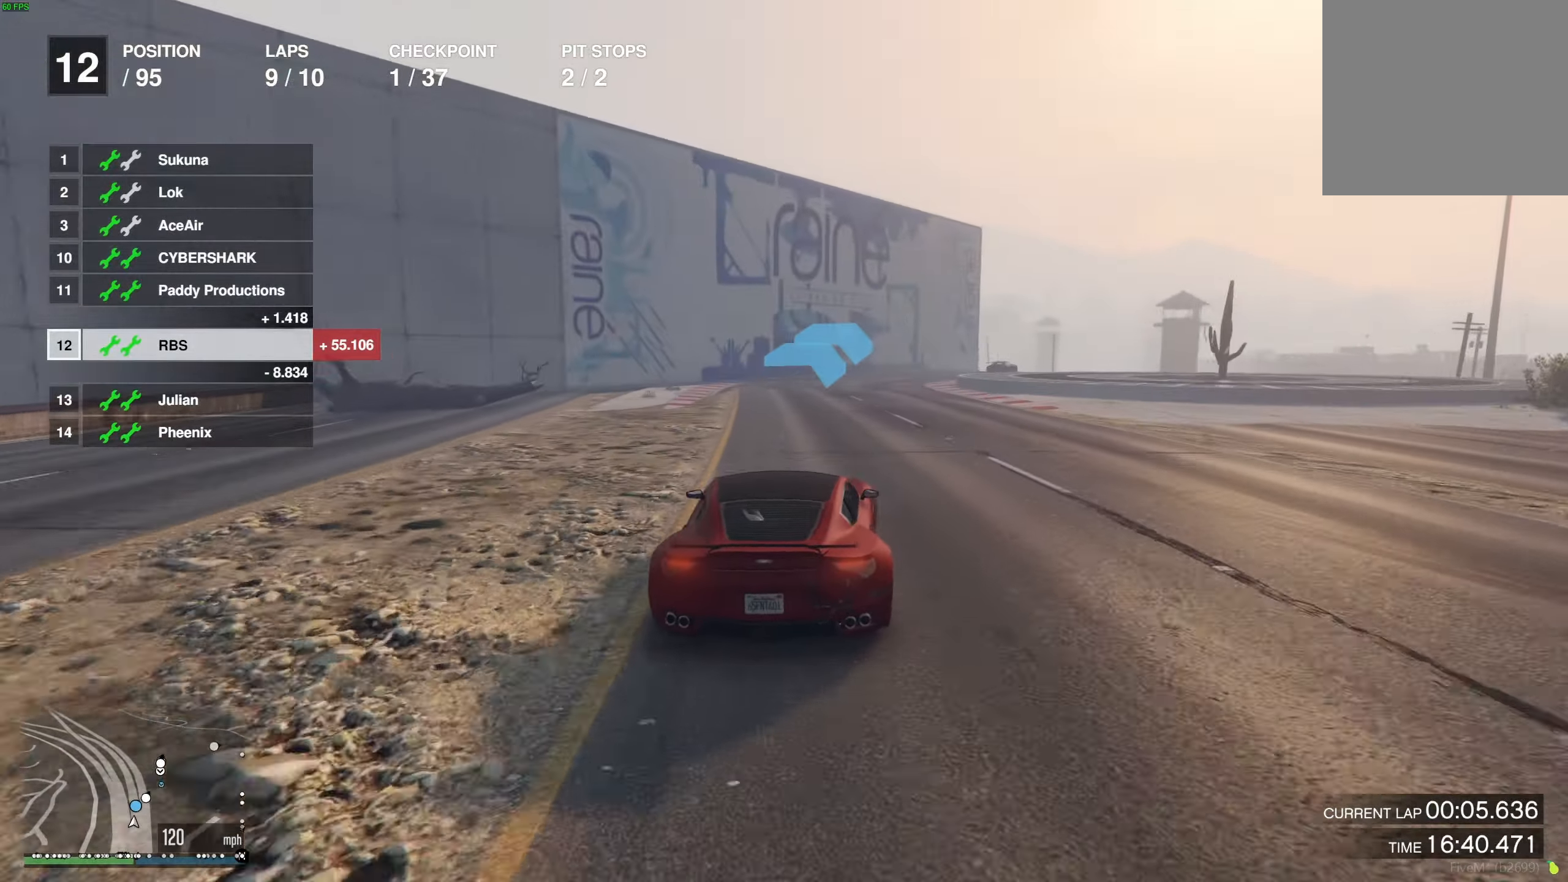
{"buttons": ["R2"], "left_stick": "center", "right_stick": "center", "events": [[167, "left_stick", "center"], [267, "left_stick", "right"], [450, "left_stick", "center"]]}
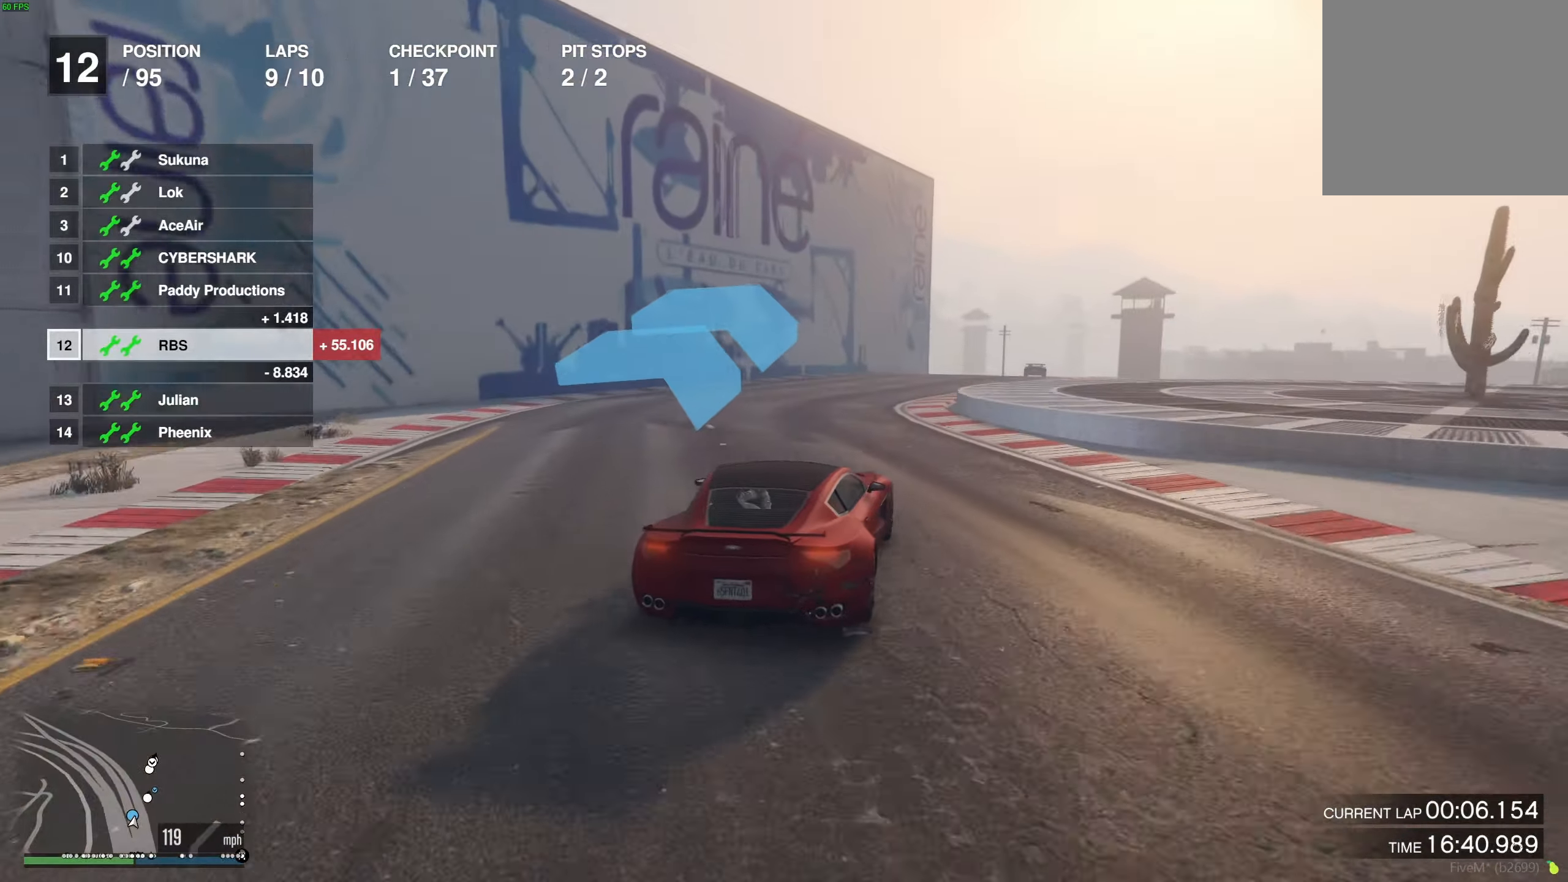
{"buttons": ["R2"], "left_stick": "center", "right_stick": "center", "events": [[17, "left_stick", "right"], [150, "left_stick", "center"], [333, "left_stick", "right"], [467, "left_stick", "center"]]}
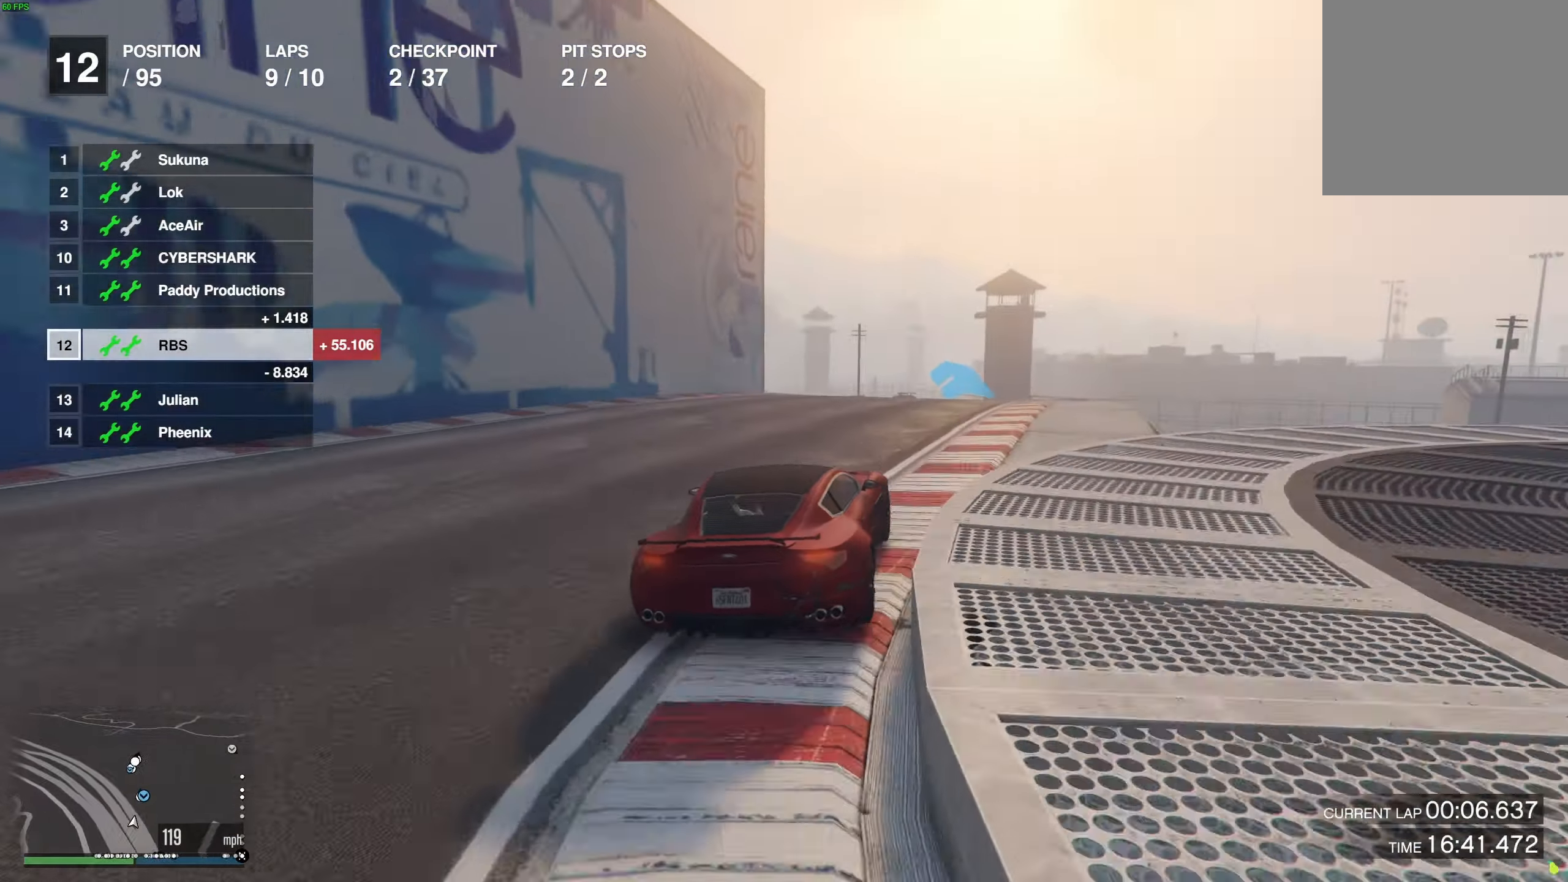
{"buttons": ["R2"], "left_stick": "right", "right_stick": "center", "events": [[133, "left_stick", "up-left"], [267, "left_stick", "center"], [500, "left_stick", "right"]]}
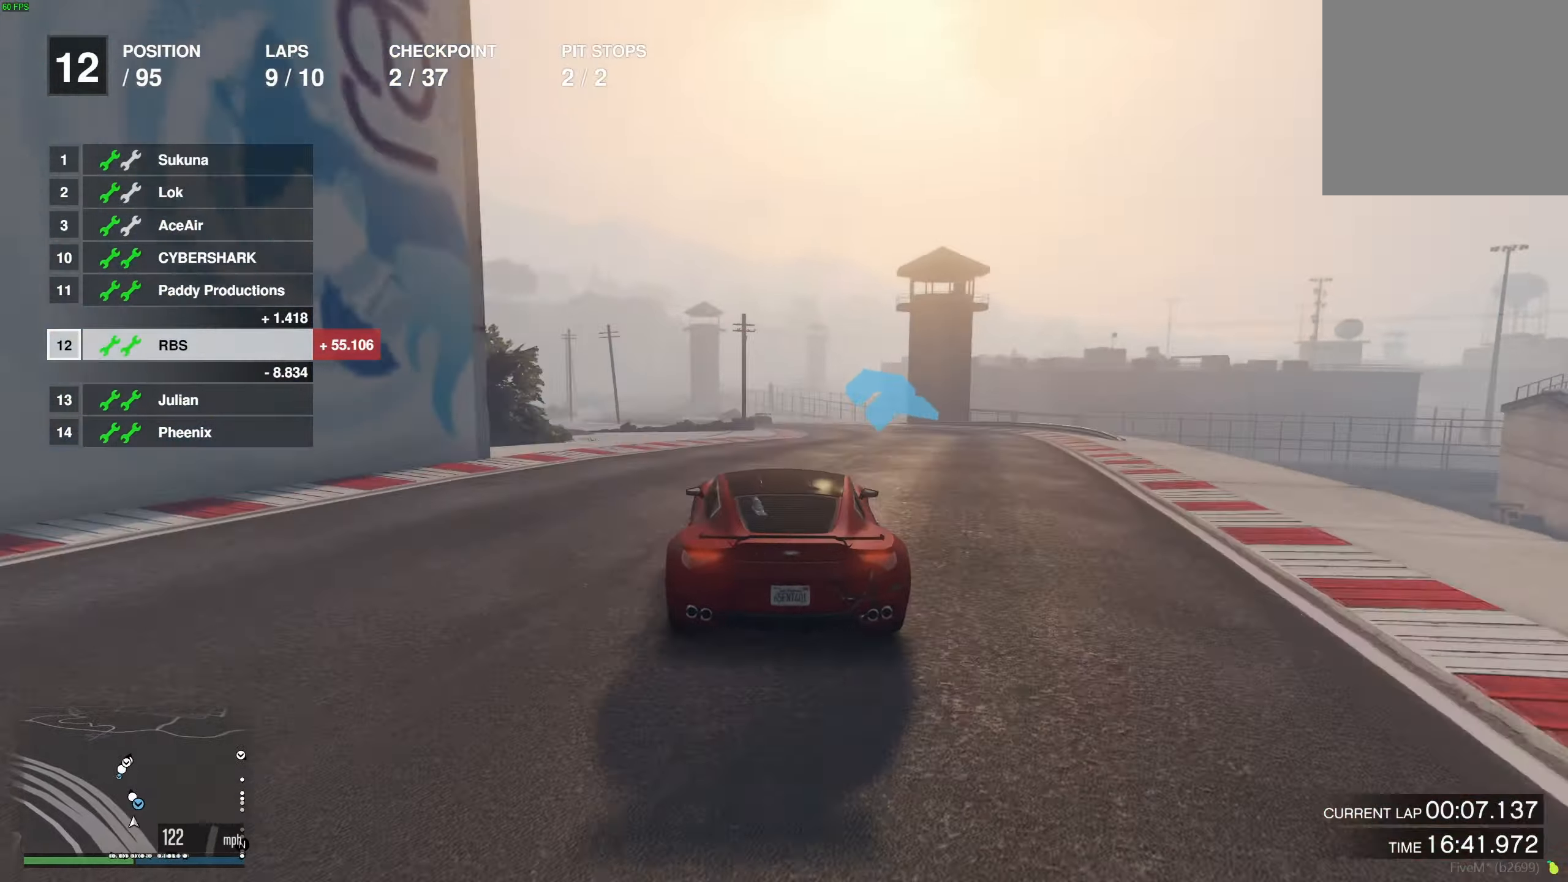
{"buttons": ["R2"], "left_stick": "up-left", "right_stick": "center", "events": [[117, "left_stick", "center"], [350, "left_stick", "right"], [433, "left_stick", "center"], [483, "left_stick", "up-left"]]}
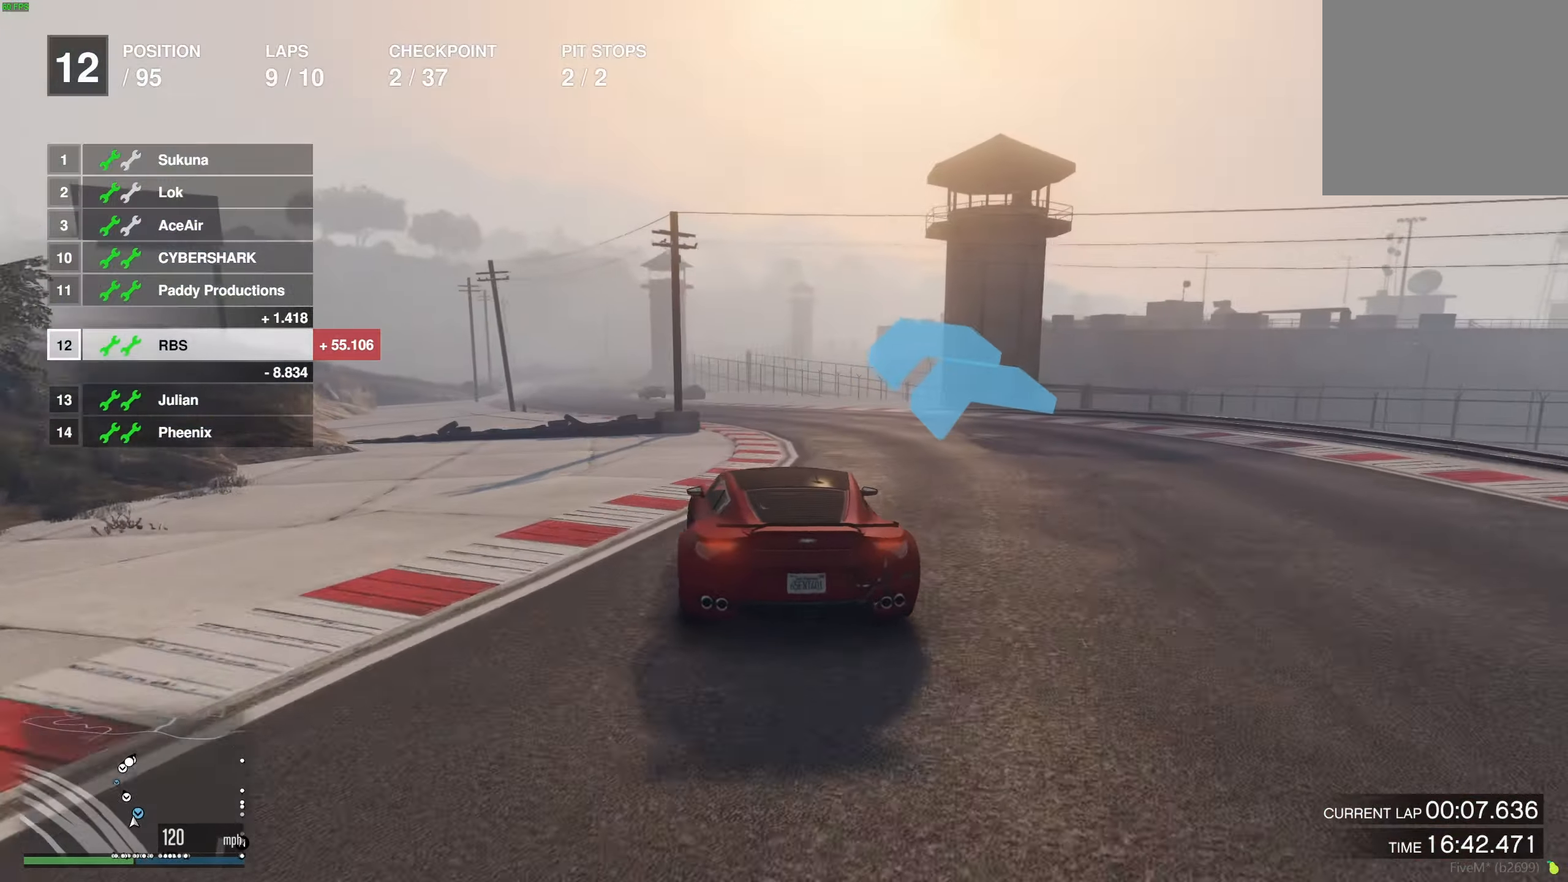
{"buttons": ["R2"], "left_stick": "up-left", "right_stick": "center", "events": [[200, "left_stick", "left"], [267, "R2", "up"], [300, "left_stick", "down"], [350, "left_stick", "center"], [433, "R2", "down"], [450, "left_stick", "up-left"]]}